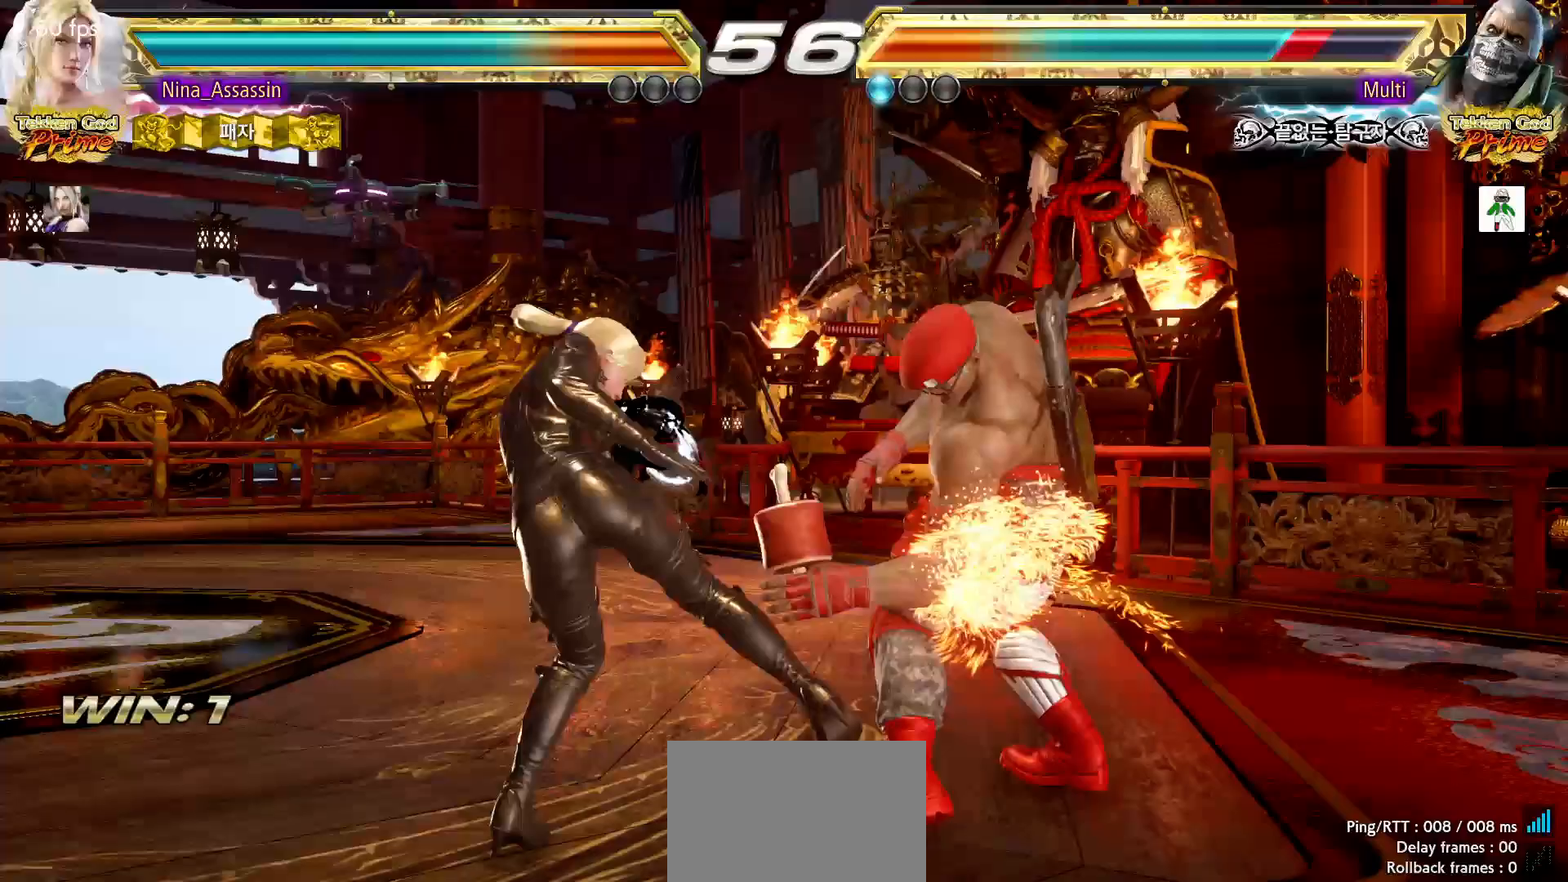
Gameplay with a controller (arcade stick); each line is a JSON object with the inputs held at the frame after it. "events" lists button and stick changes between this image and that frame as [ms after this image, input, new state], when the widget could be followed in between. Not read: L3 R3.
{"buttons": [], "left_stick": "up-right", "events": [[500, "left_stick", "up-right"]]}
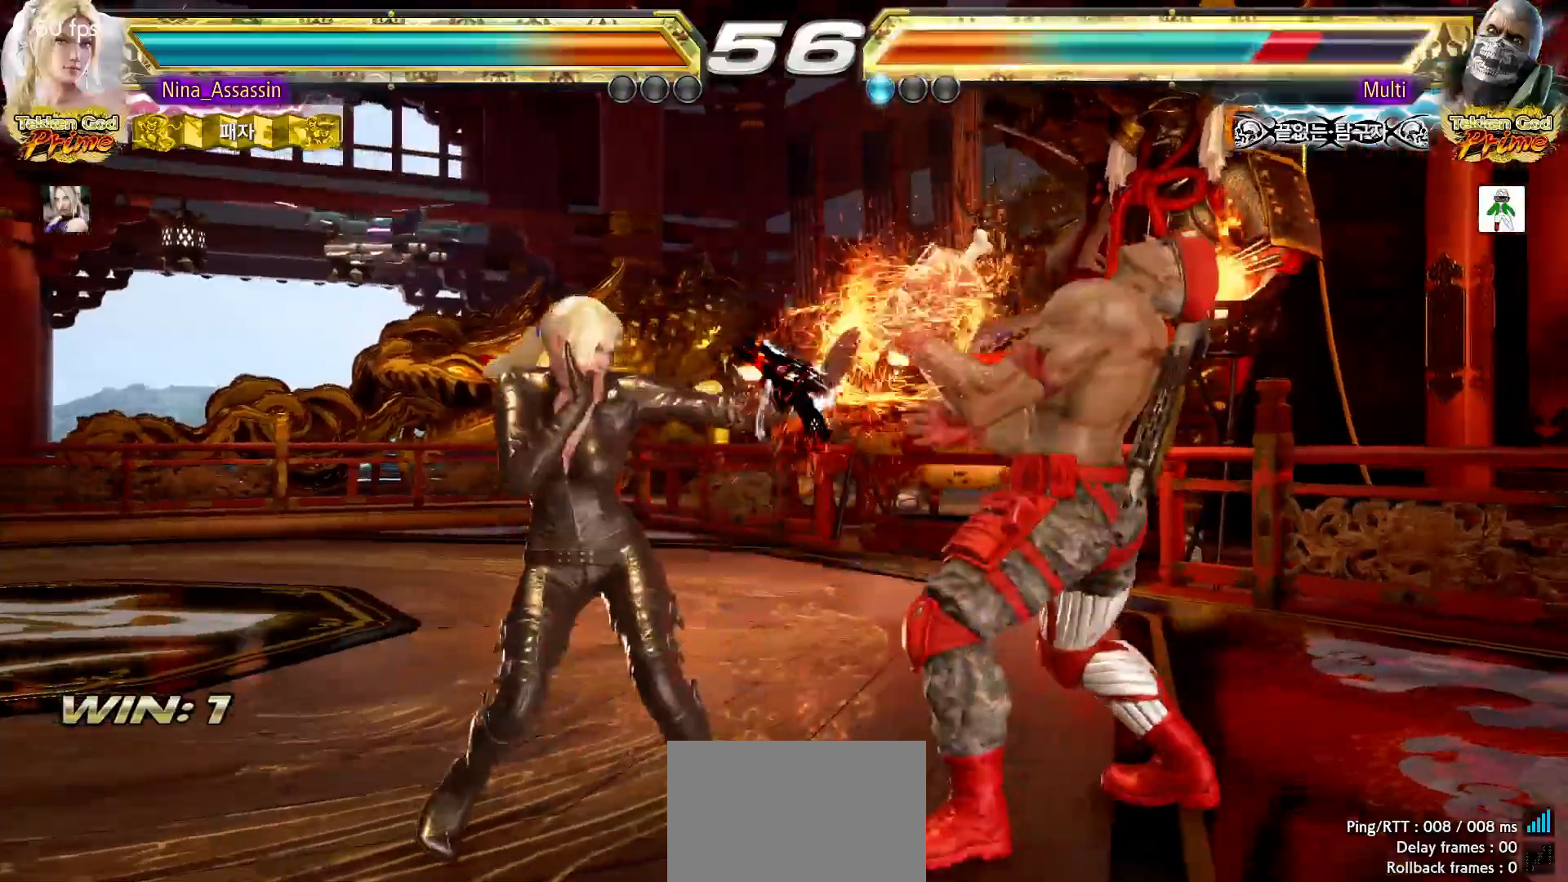
{"buttons": ["TRIANGLE"], "left_stick": "center", "events": [[83, "SQUARE", "down"], [83, "TRIANGLE", "down"], [133, "TRIANGLE", "up"], [150, "SQUARE", "up"], [283, "SQUARE", "down"], [283, "TRIANGLE", "down"], [300, "TRIANGLE", "up"], [333, "SQUARE", "up"], [400, "left_stick", "center"], [483, "TRIANGLE", "down"]]}
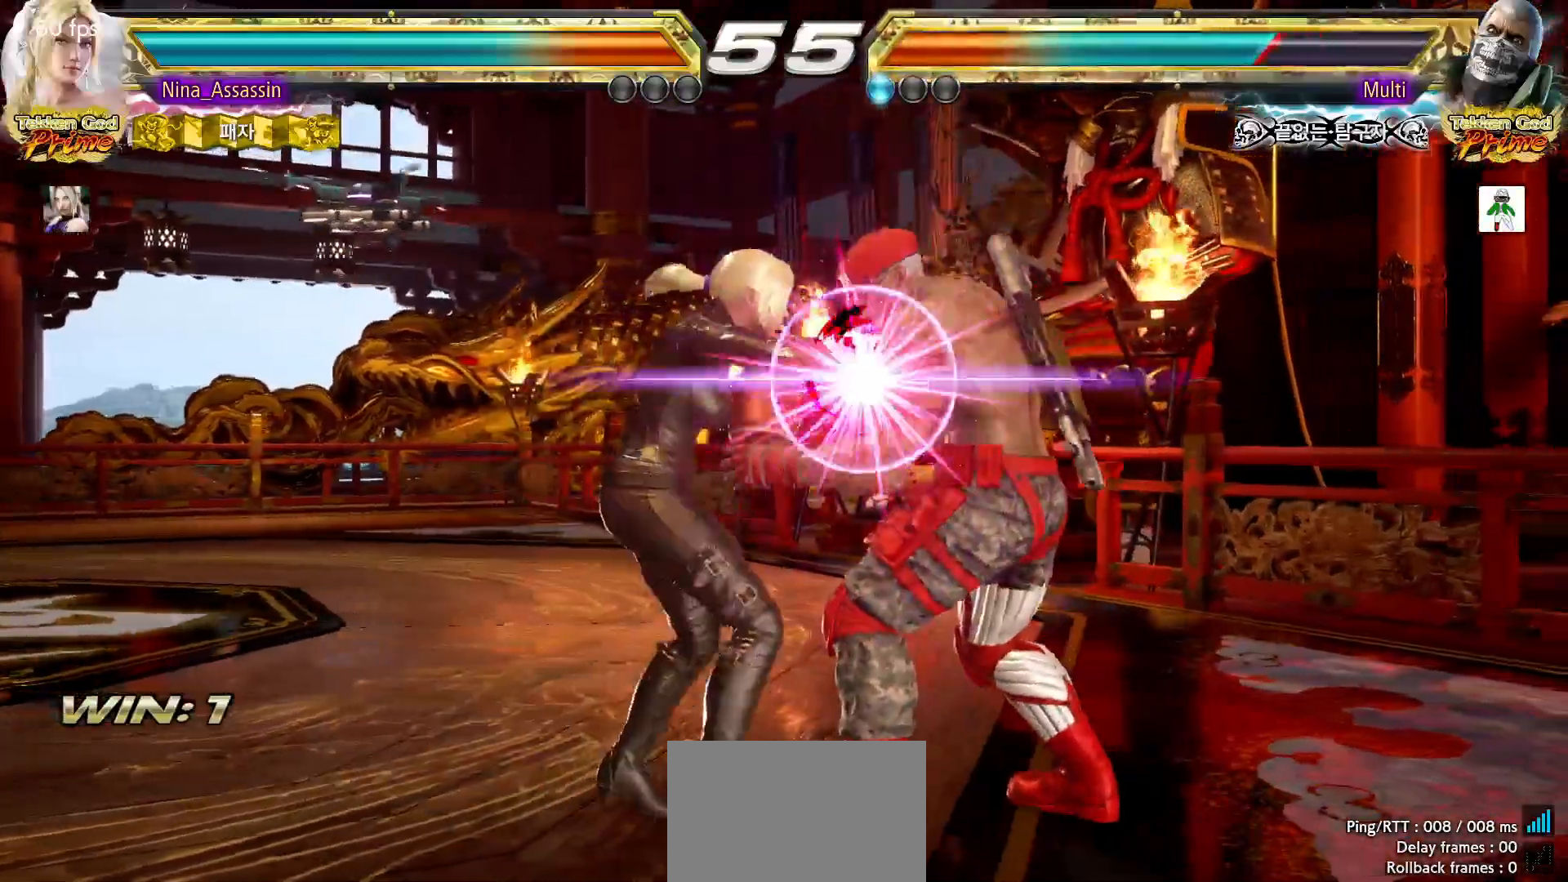
{"buttons": [], "left_stick": "center", "events": [[17, "SQUARE", "down"], [67, "SQUARE", "up"], [67, "TRIANGLE", "up"], [233, "SQUARE", "down"], [233, "TRIANGLE", "down"], [300, "SQUARE", "up"], [300, "TRIANGLE", "up"], [433, "SQUARE", "down"], [433, "TRIANGLE", "down"], [483, "SQUARE", "up"], [483, "TRIANGLE", "up"]]}
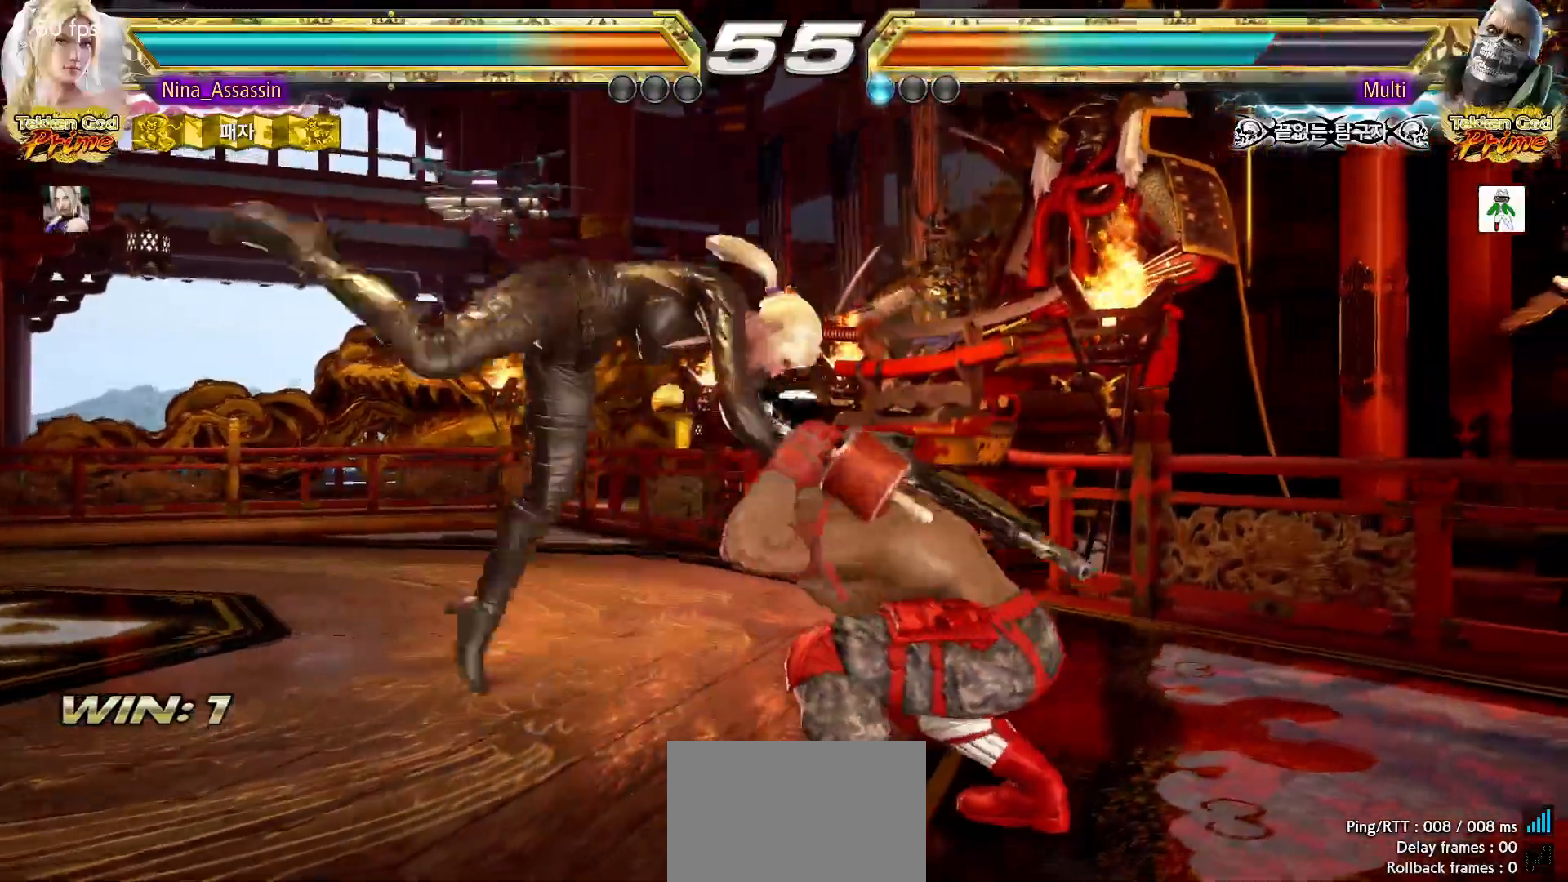
{"buttons": [], "left_stick": "center", "events": [[150, "SQUARE", "down"], [200, "SQUARE", "up"], [250, "SQUARE", "down"], [267, "SQUARE", "up"], [317, "SQUARE", "down"], [367, "SQUARE", "up"], [417, "SQUARE", "down"], [450, "SQUARE", "up"]]}
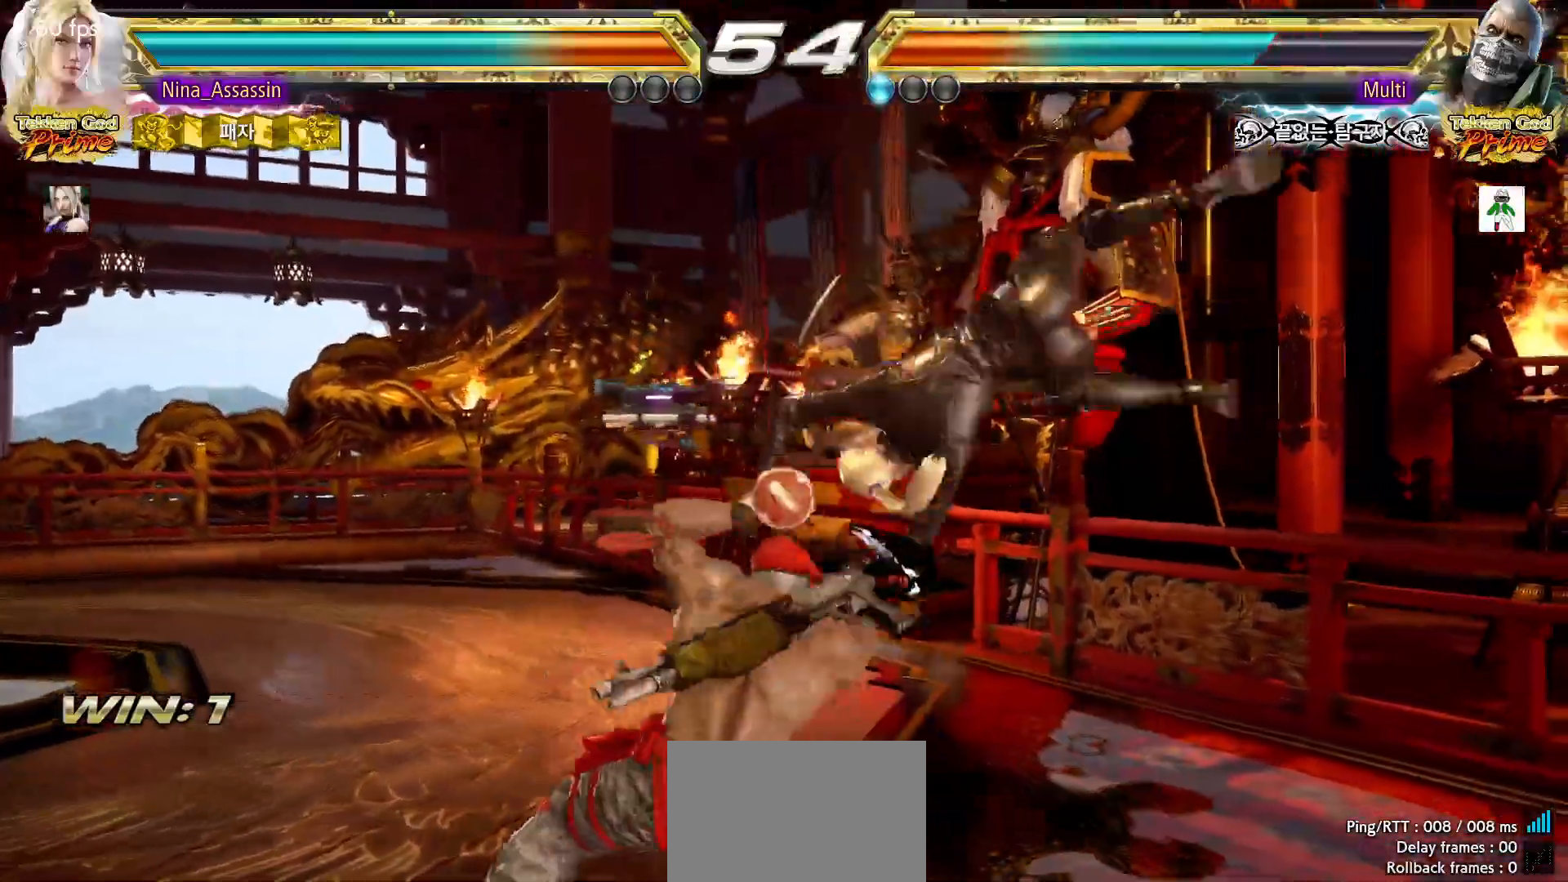
{"buttons": ["TRIANGLE"], "left_stick": "down-right", "events": [[233, "left_stick", "down-right"], [283, "TRIANGLE", "down"], [333, "TRIANGLE", "up"], [383, "TRIANGLE", "down"], [417, "TRIANGLE", "up"], [467, "TRIANGLE", "down"]]}
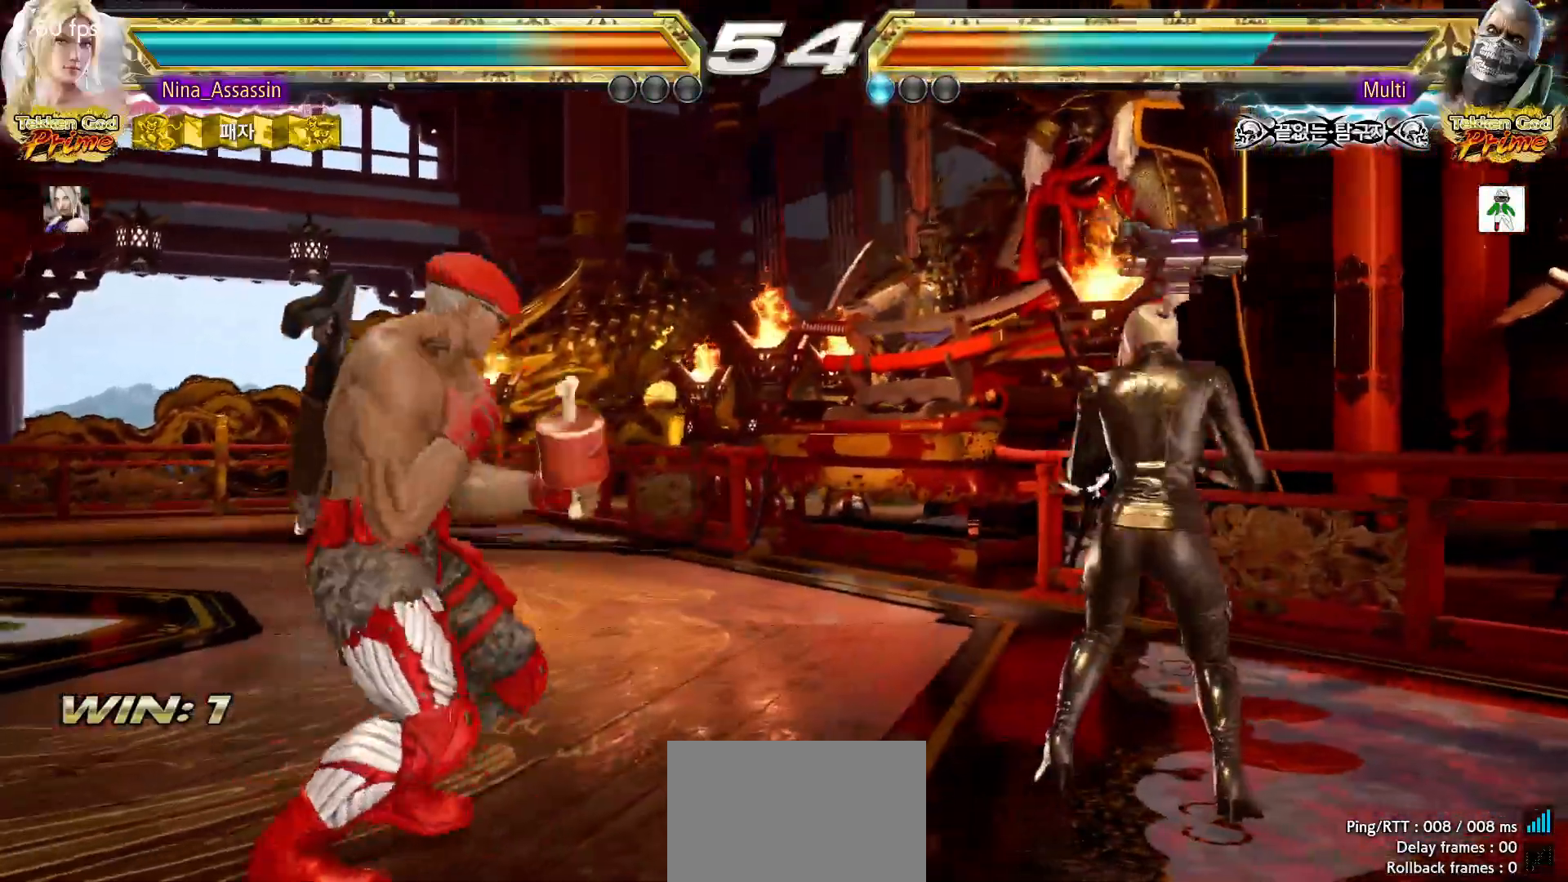
{"buttons": [], "left_stick": "right", "events": [[17, "TRIANGLE", "up"], [50, "TRIANGLE", "down"], [100, "TRIANGLE", "up"], [133, "TRIANGLE", "down"], [183, "TRIANGLE", "up"], [233, "TRIANGLE", "down"], [267, "TRIANGLE", "up"], [300, "left_stick", "center"], [450, "left_stick", "right"]]}
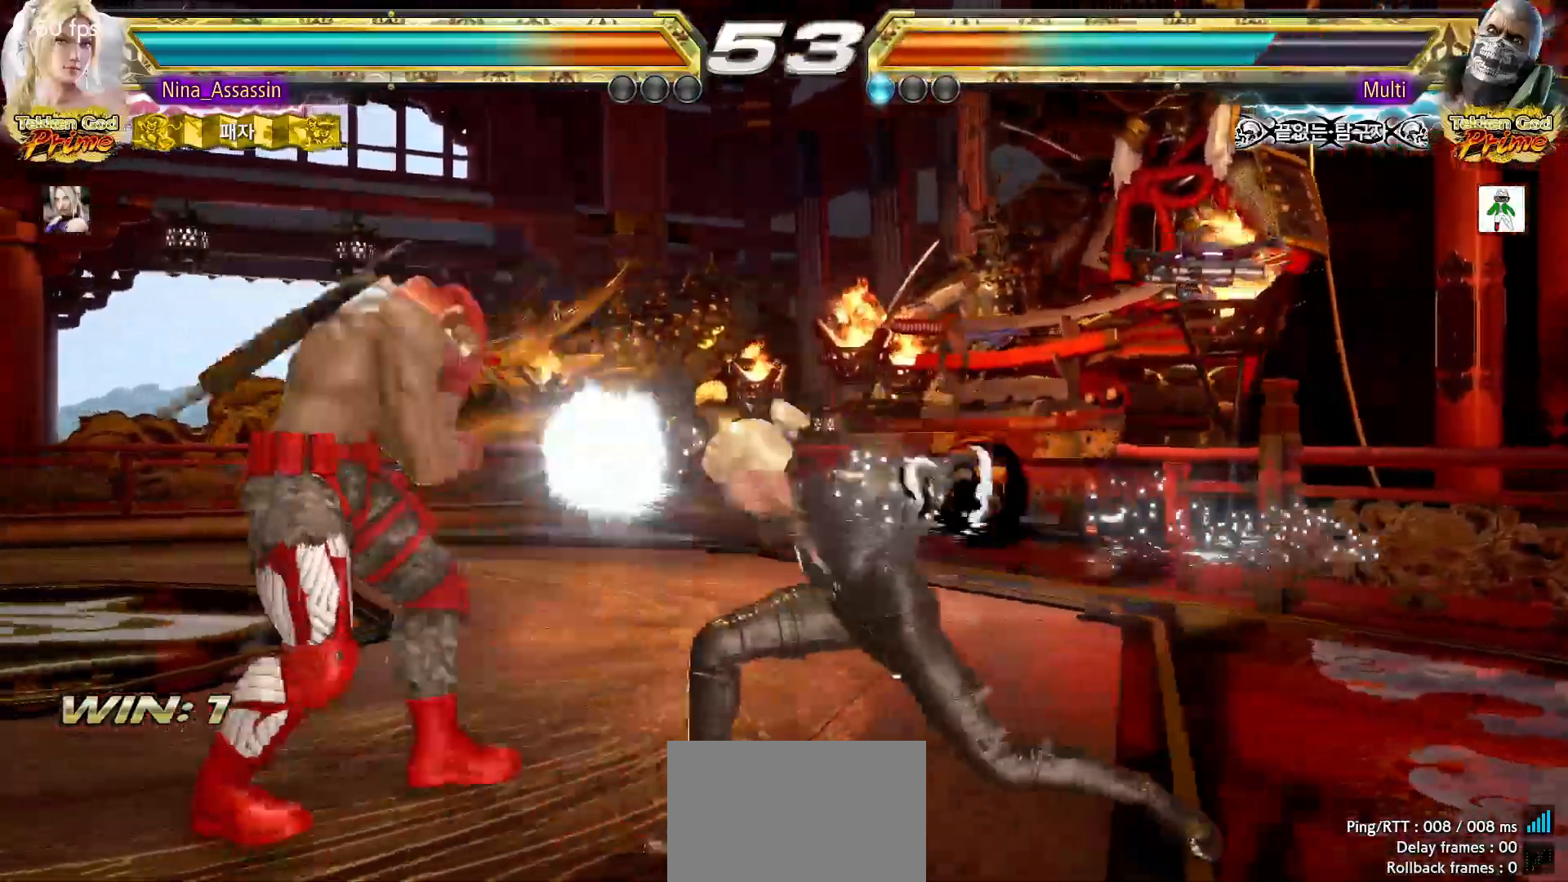
{"buttons": [], "left_stick": "right", "events": [[183, "left_stick", "center"], [350, "left_stick", "right"], [433, "left_stick", "center"], [483, "left_stick", "right"]]}
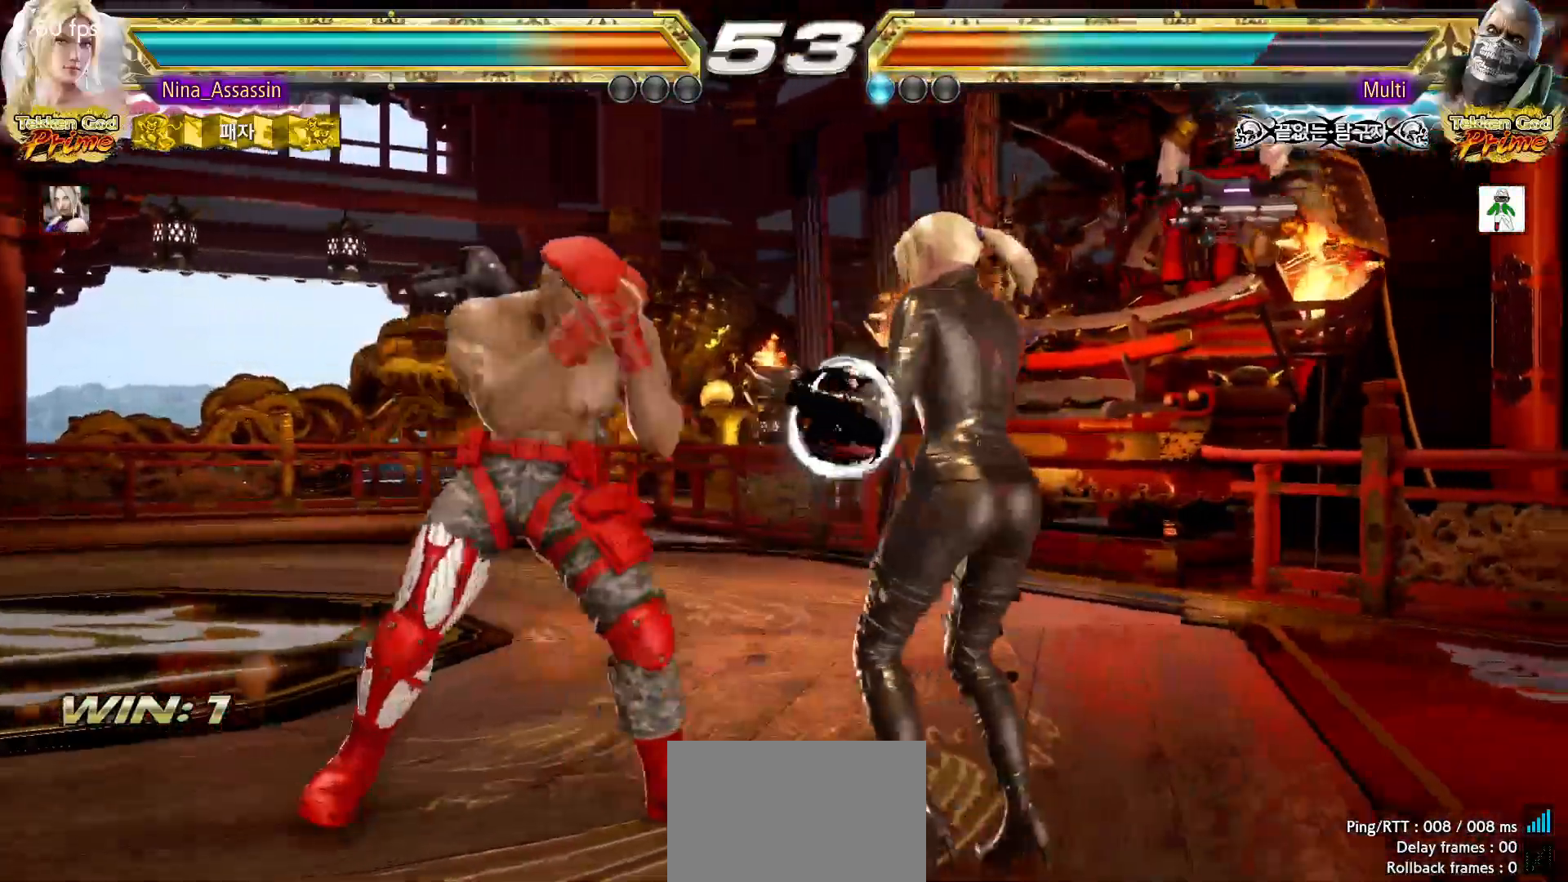
{"buttons": [], "left_stick": "right", "events": []}
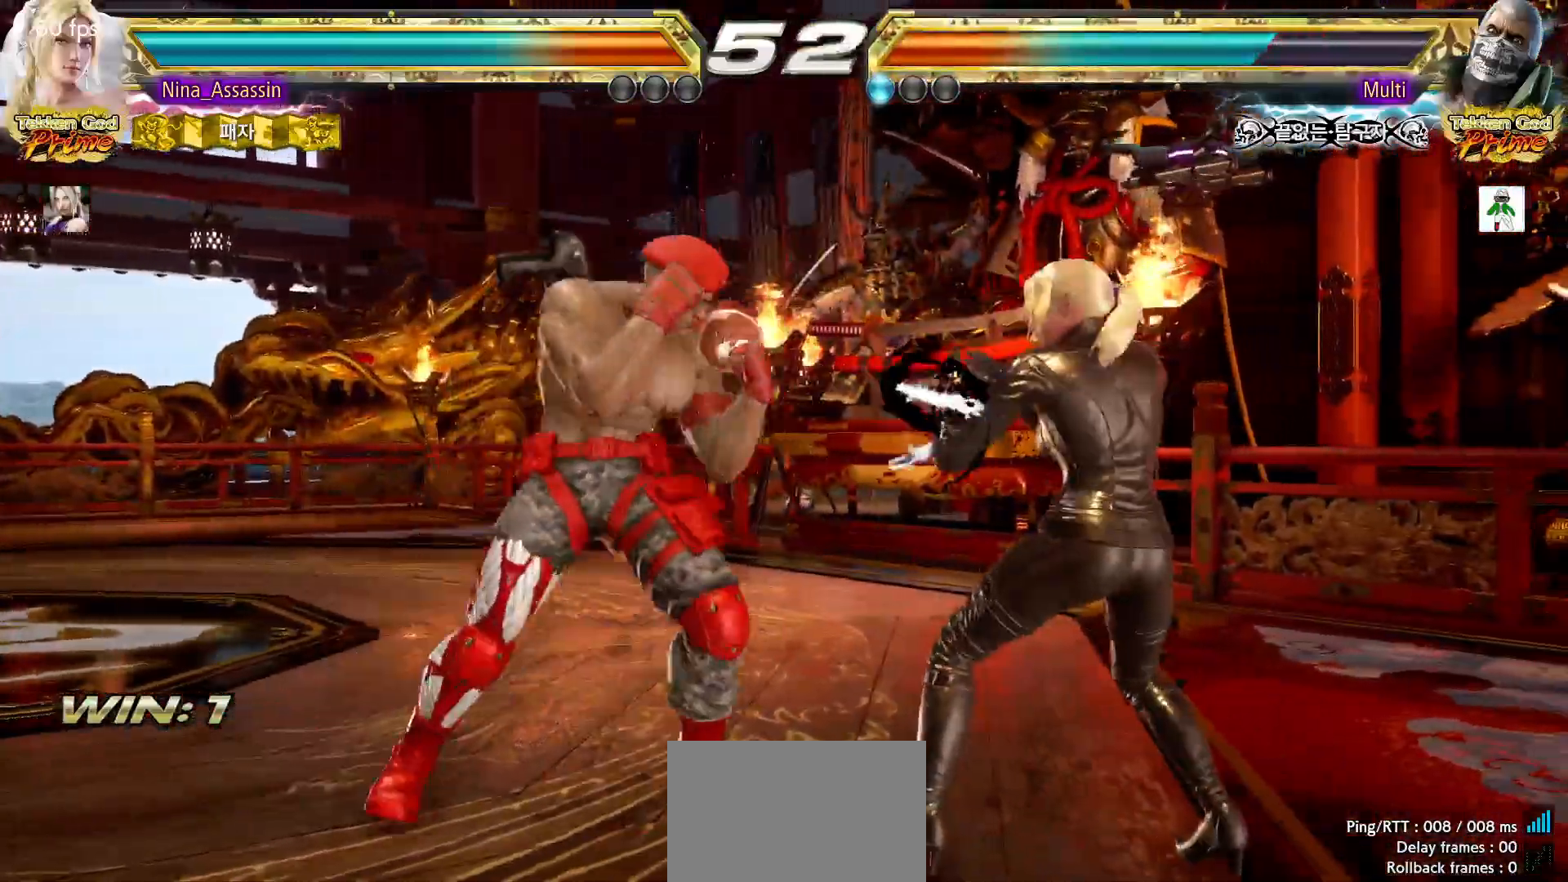
{"buttons": [], "left_stick": "right", "events": []}
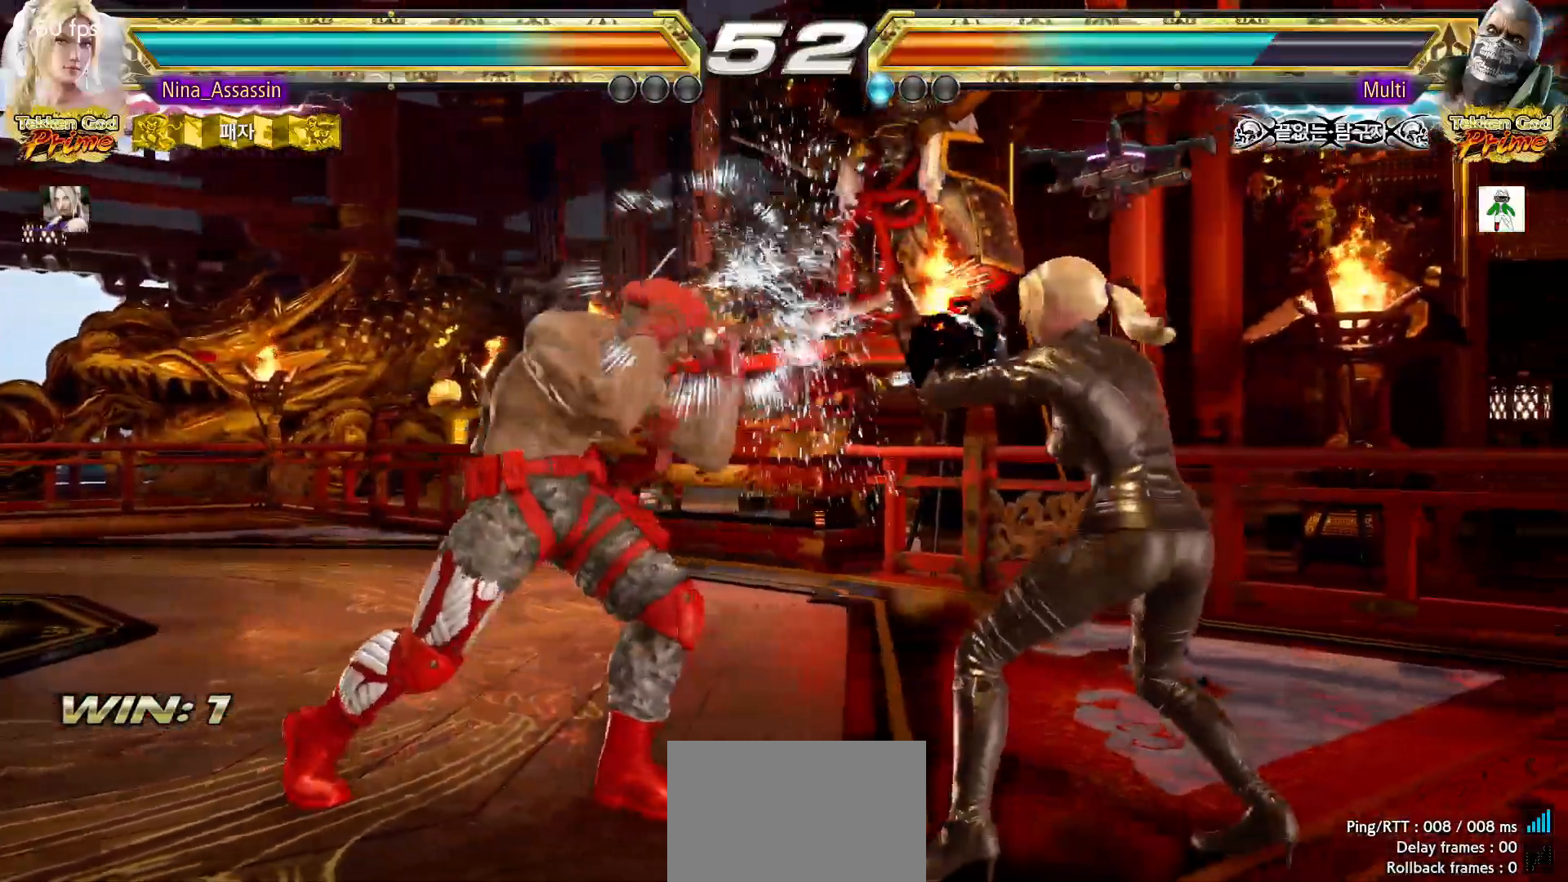
{"buttons": [], "left_stick": "right", "events": [[217, "left_stick", "center"], [267, "left_stick", "down-left"], [317, "left_stick", "down-right"], [367, "left_stick", "right"]]}
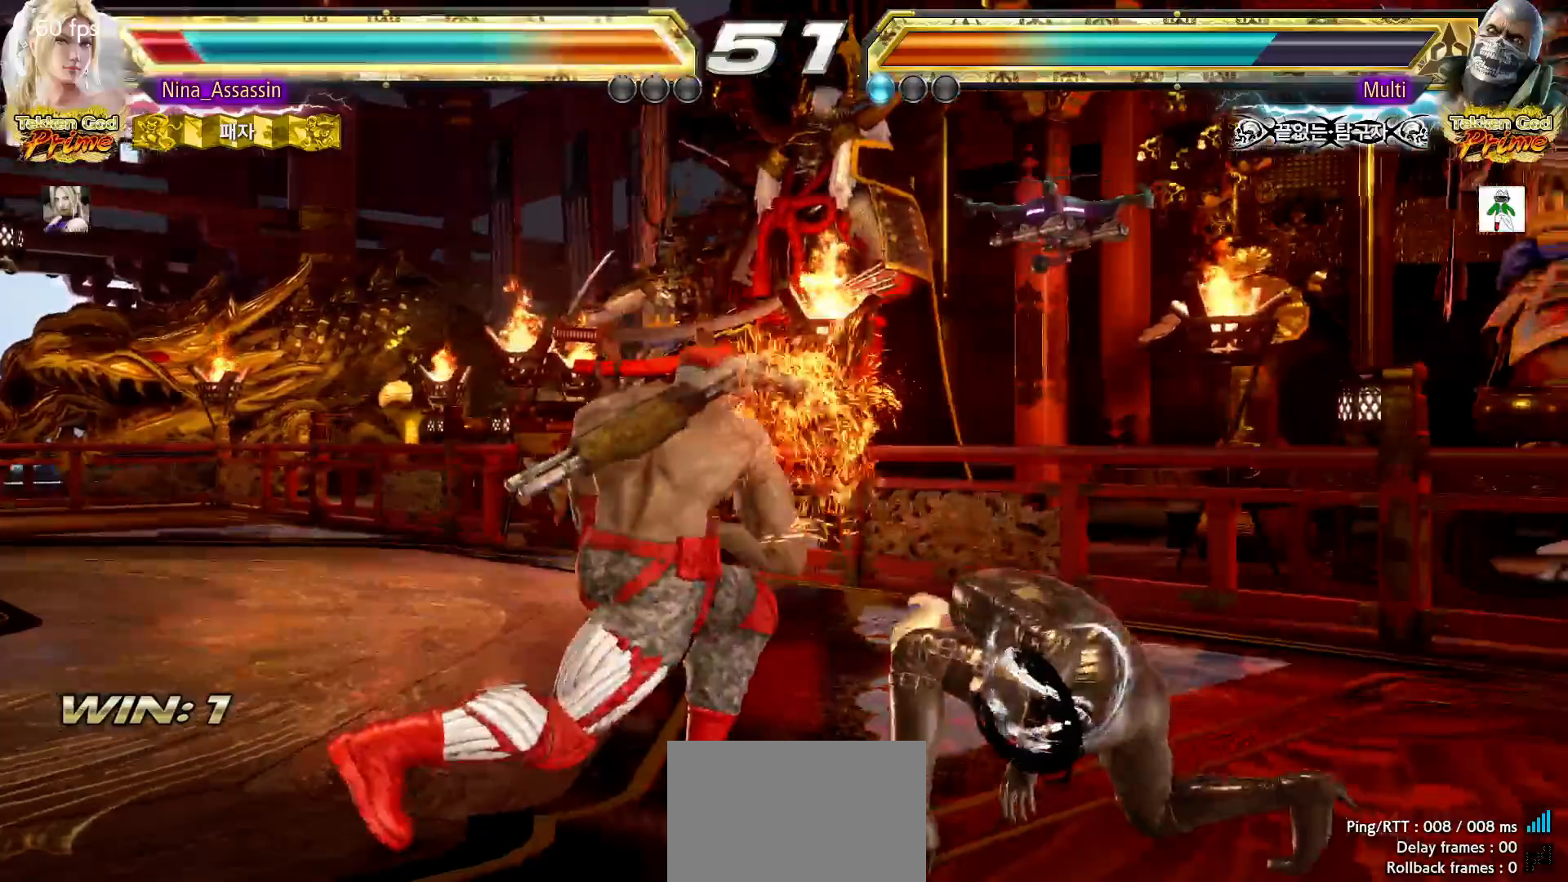
{"buttons": [], "left_stick": "right", "events": [[100, "left_stick", "center"], [183, "left_stick", "right"], [283, "left_stick", "center"], [350, "left_stick", "right"], [417, "left_stick", "center"], [500, "left_stick", "right"]]}
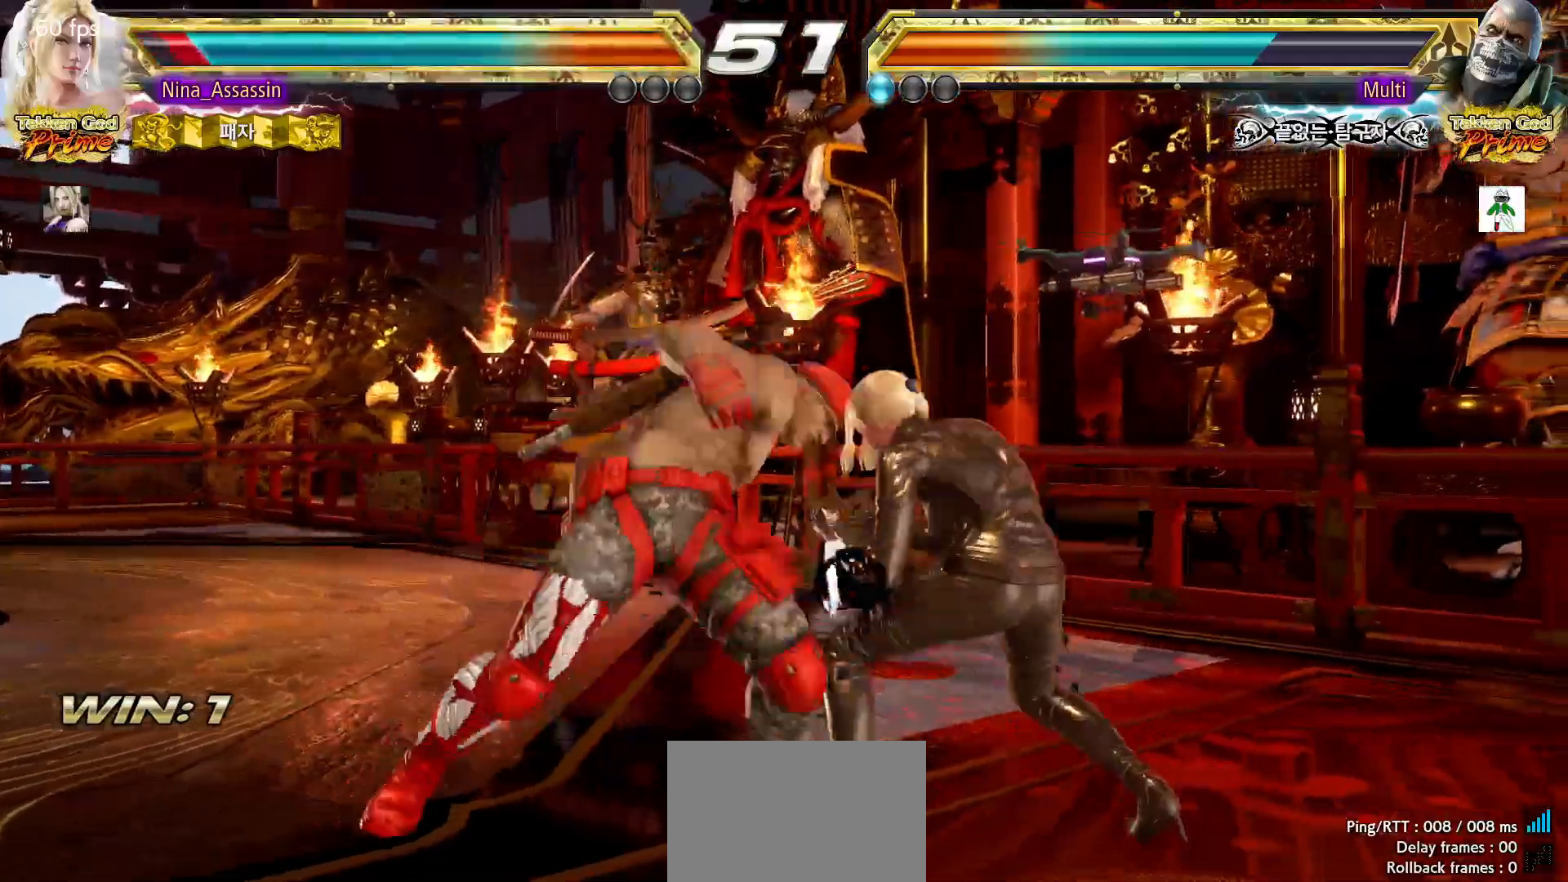
{"buttons": [], "left_stick": "right"}
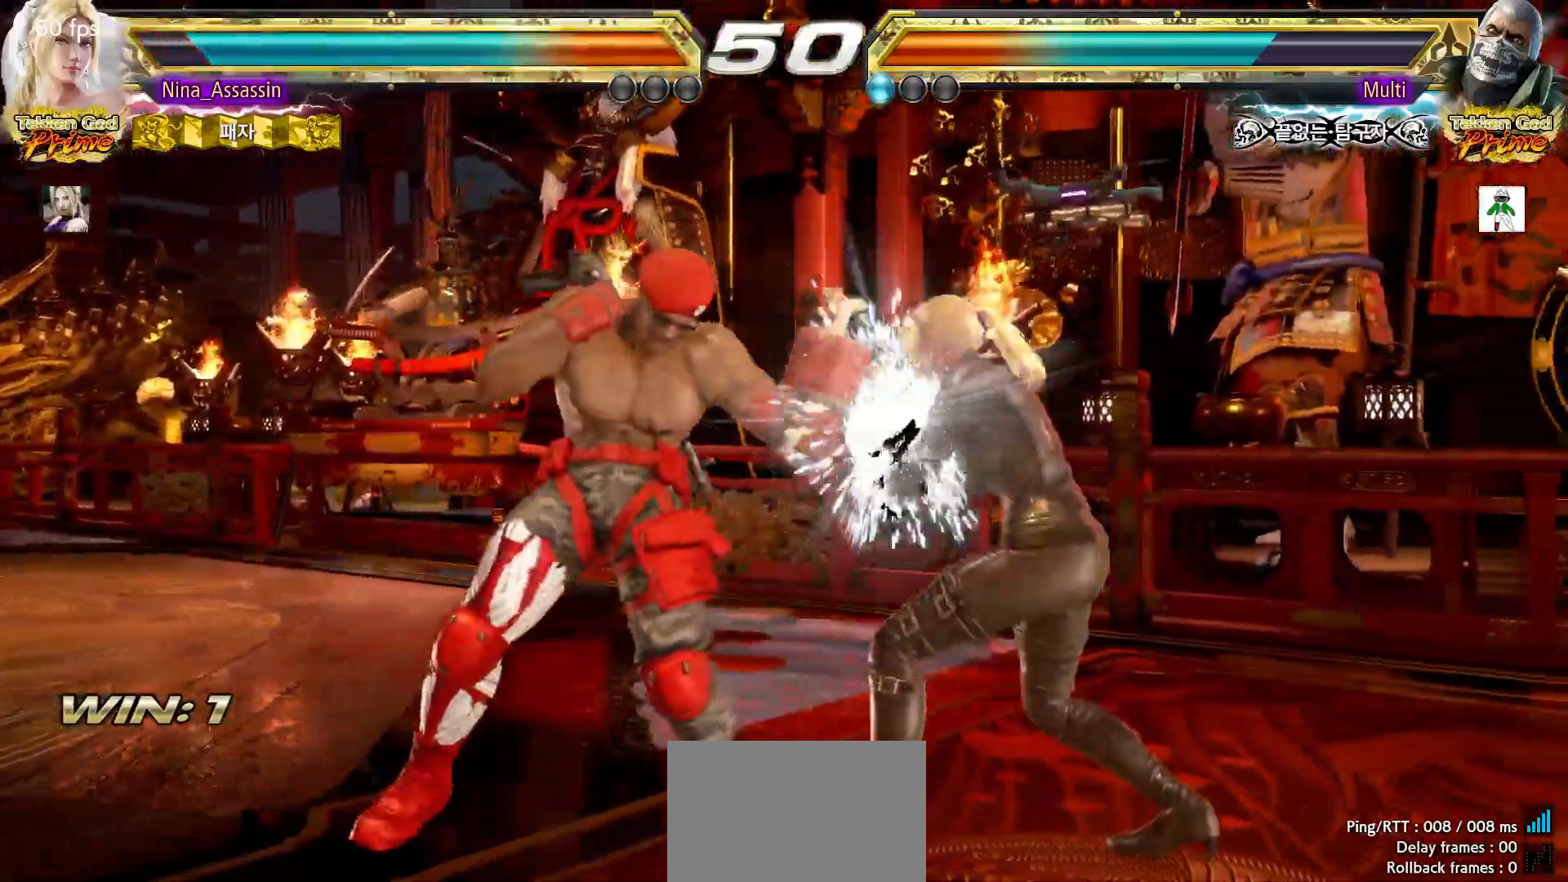
{"buttons": ["SQUARE"], "left_stick": "up-right", "events": [[417, "left_stick", "up-right"], [433, "SQUARE", "down"]]}
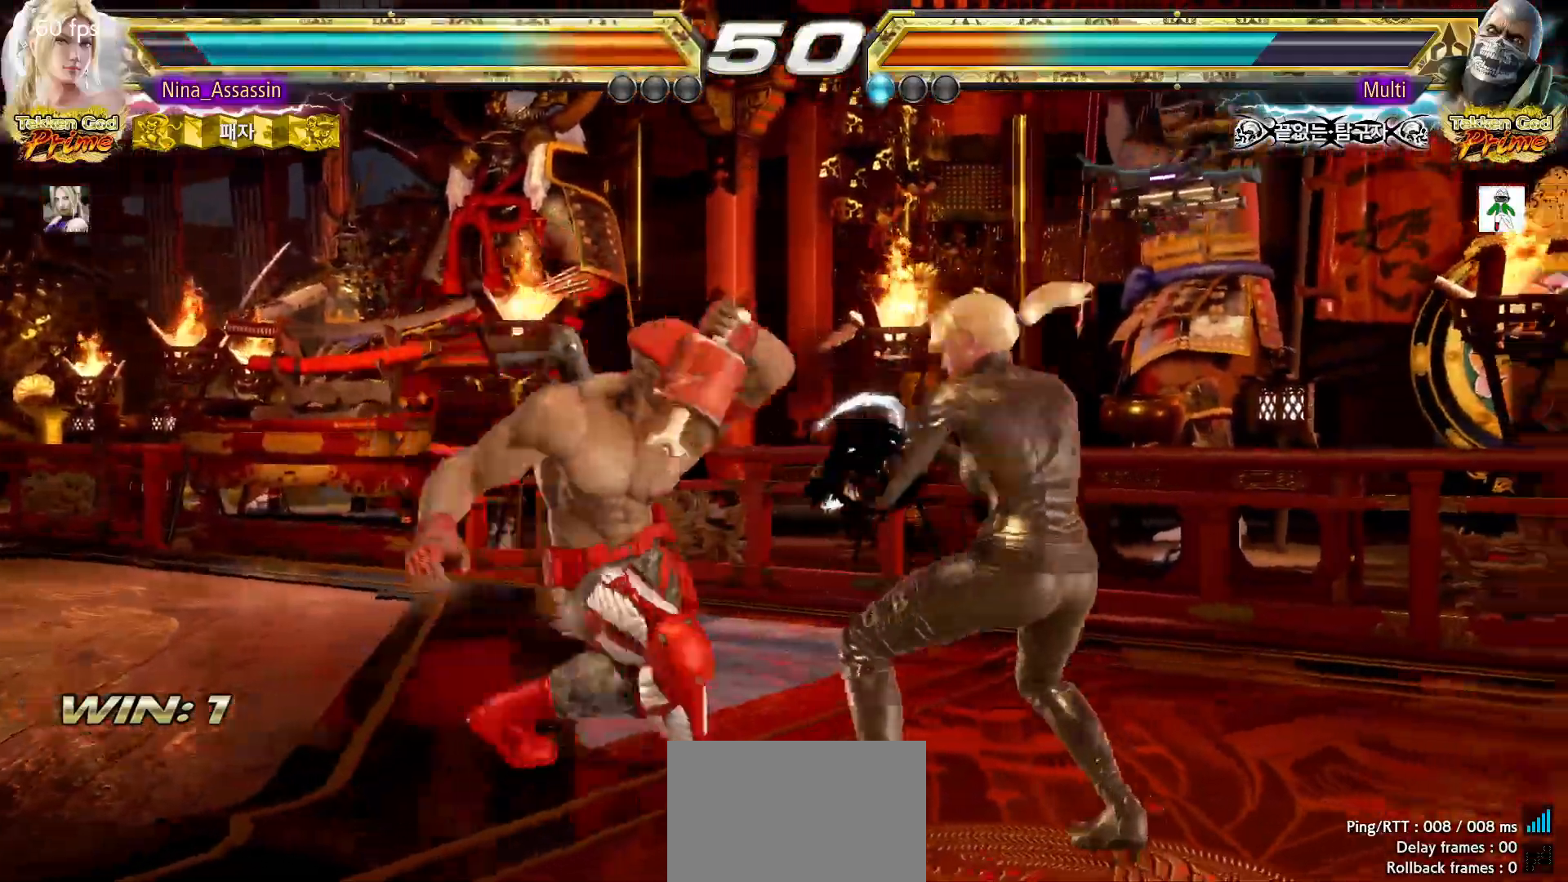
{"buttons": [], "left_stick": "center", "events": [[17, "SQUARE", "up"], [100, "SQUARE", "down"], [167, "SQUARE", "up"], [167, "left_stick", "right"], [267, "left_stick", "center"]]}
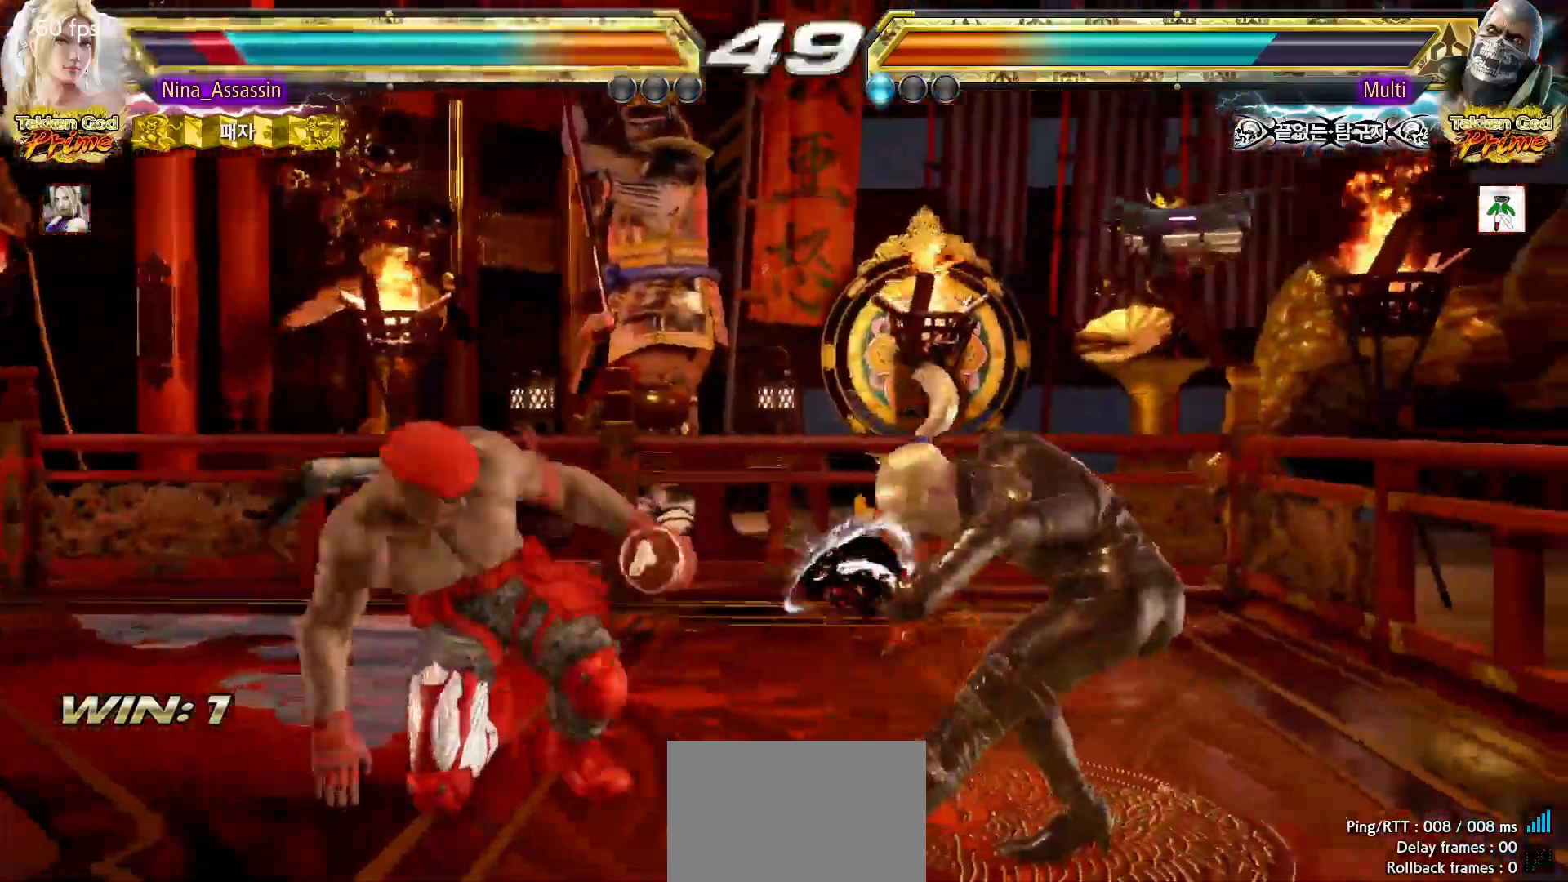
{"buttons": [], "left_stick": "center", "events": [[17, "left_stick", "down"], [100, "CIRCLE", "down"], [200, "CIRCLE", "up"], [233, "SQUARE", "down"], [267, "left_stick", "center"], [300, "SQUARE", "up"]]}
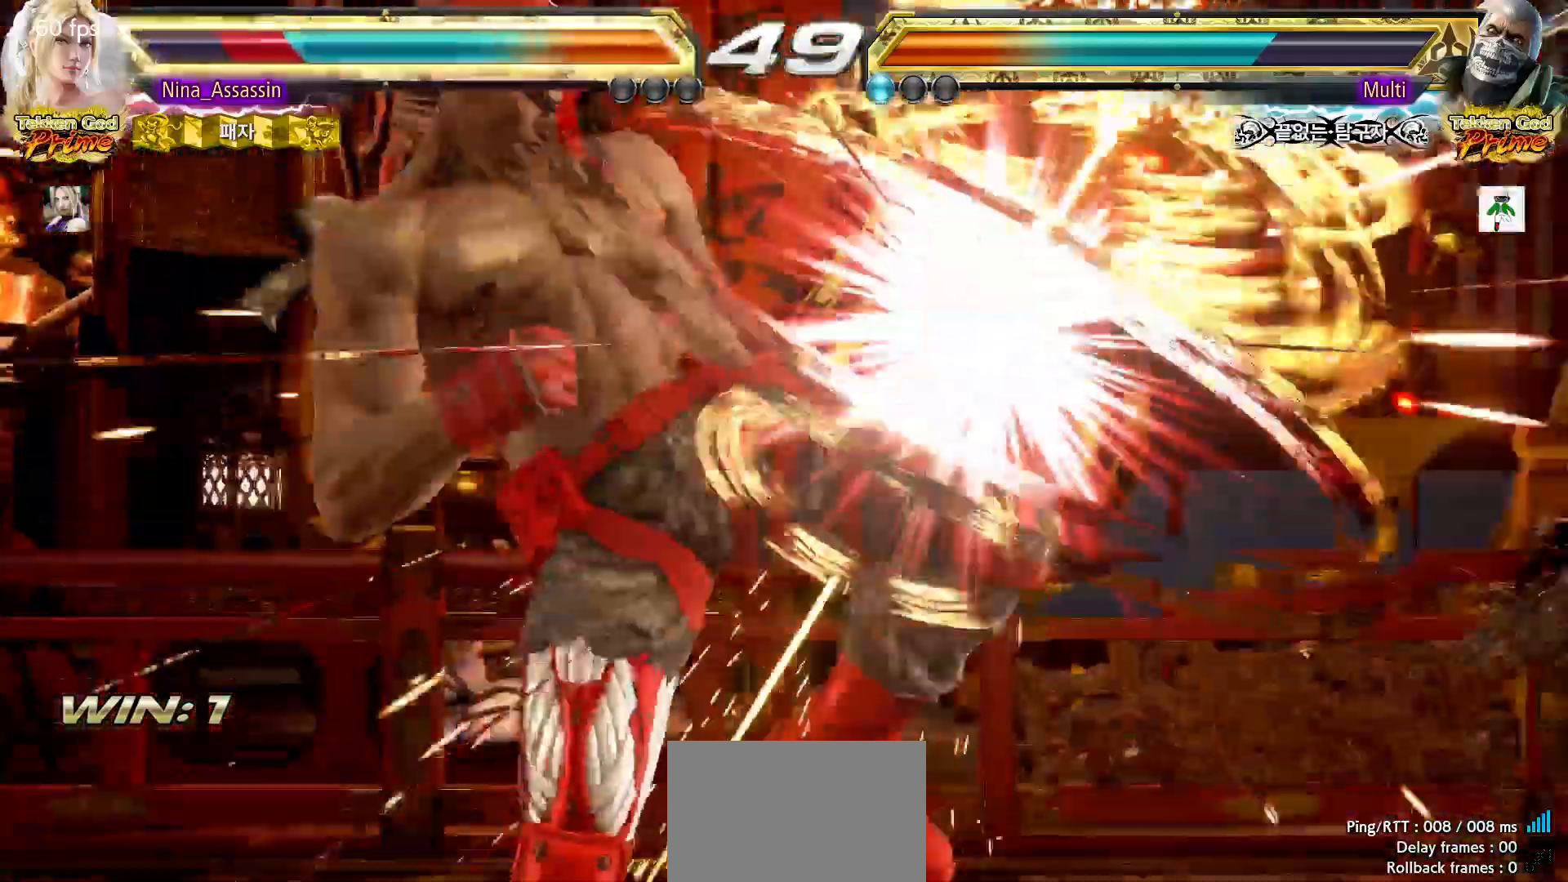
{"buttons": [], "left_stick": "center", "events": [[250, "TRIANGLE", "down"], [300, "TRIANGLE", "up"], [333, "SQUARE", "down"], [367, "SQUARE", "up"], [417, "TRIANGLE", "down"], [483, "TRIANGLE", "up"]]}
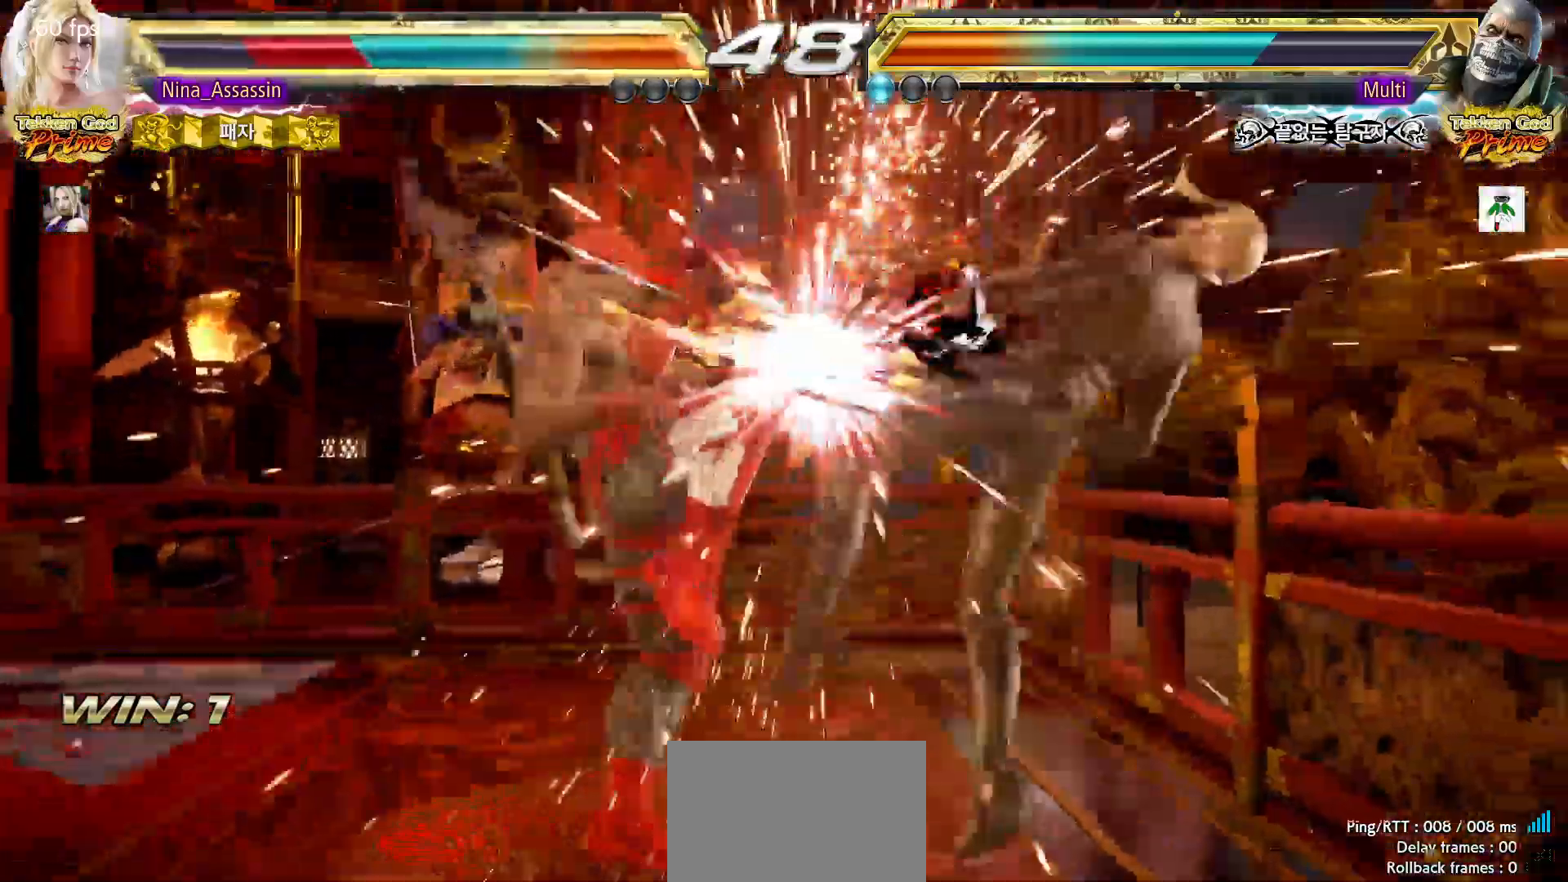
{"buttons": [], "left_stick": "center", "events": [[17, "SQUARE", "down"], [67, "SQUARE", "up"]]}
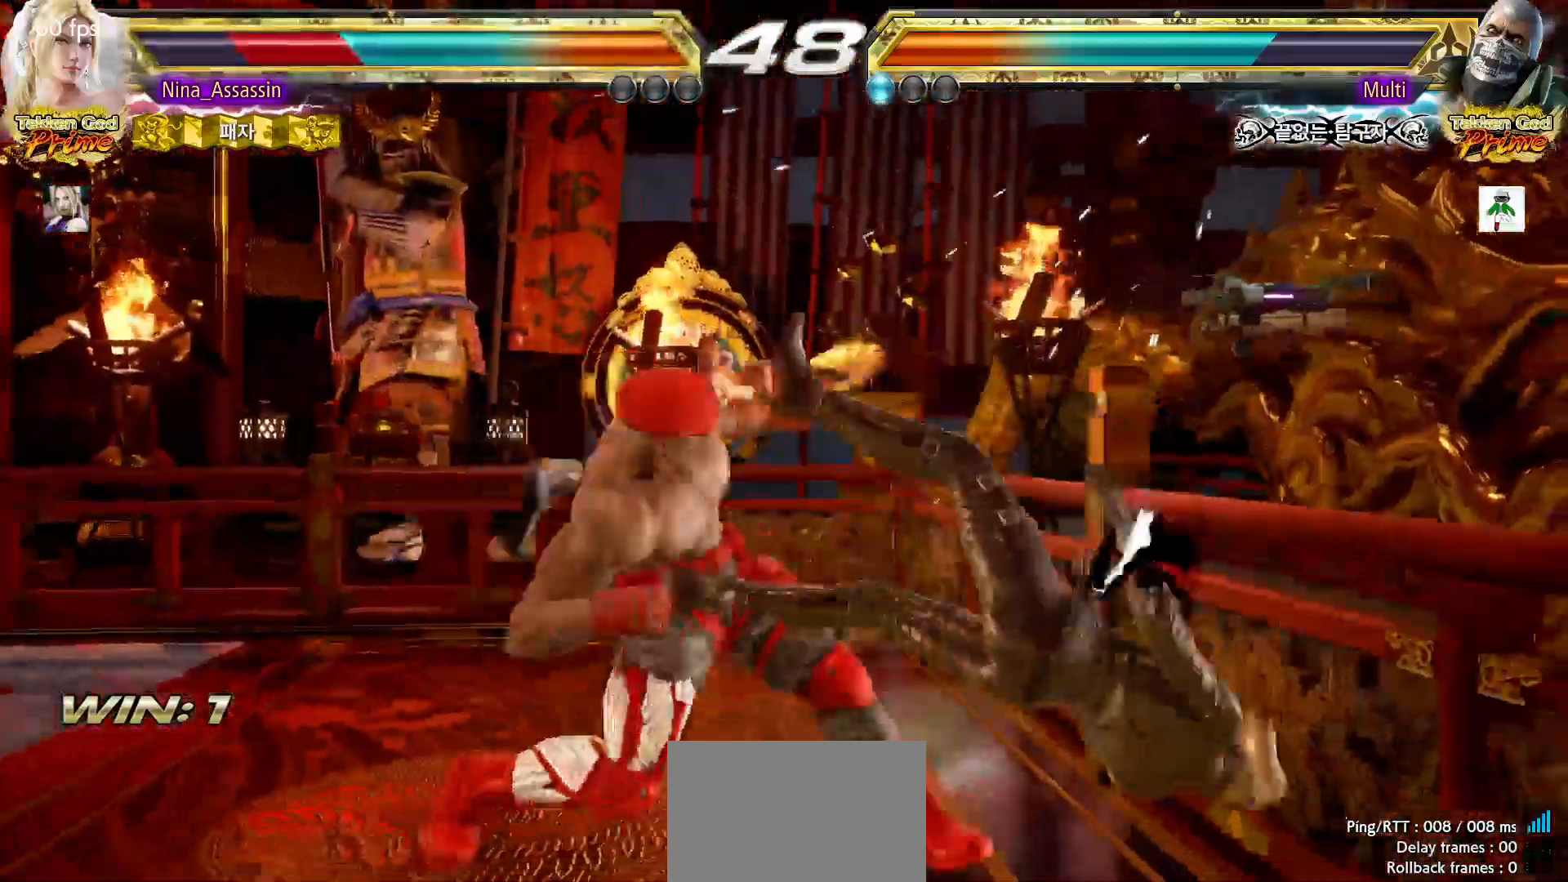
{"buttons": [], "left_stick": "center", "events": []}
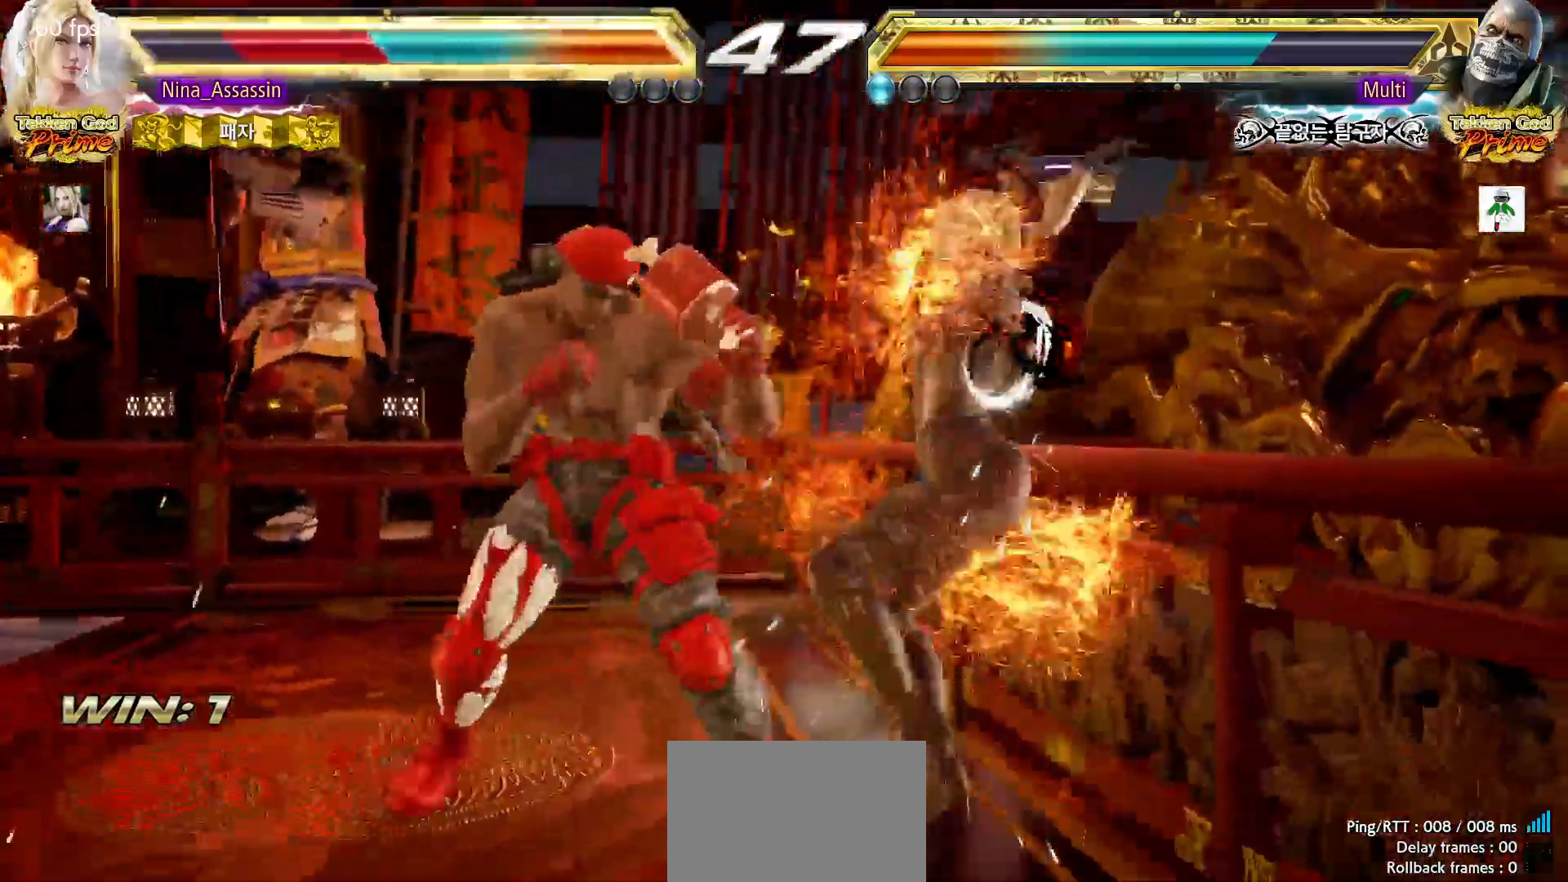
{"buttons": [], "left_stick": "center", "events": []}
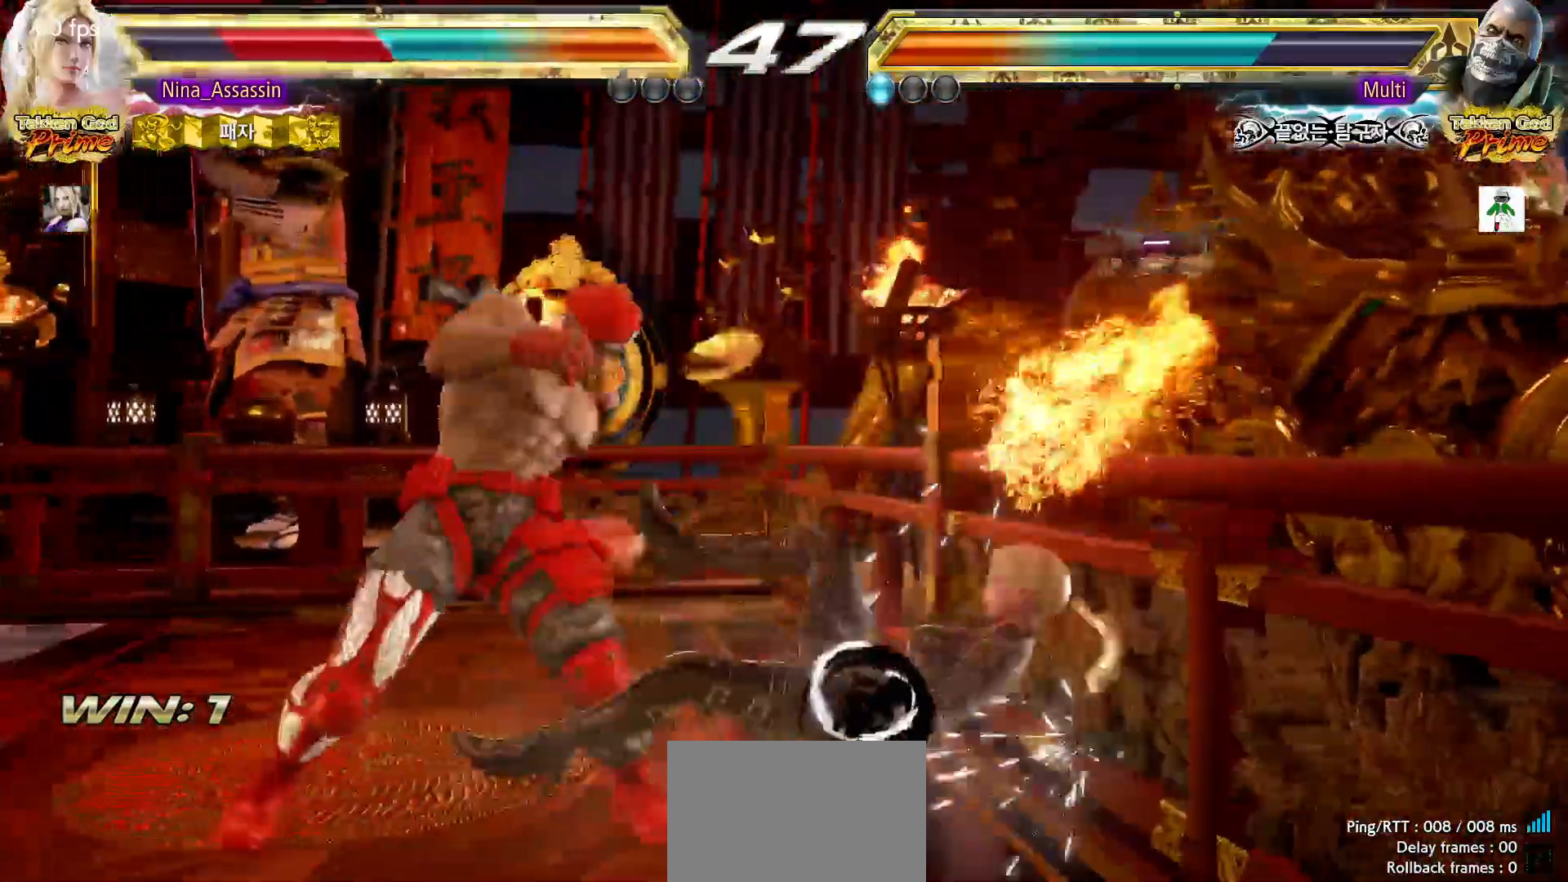
{"buttons": [], "left_stick": "center", "events": []}
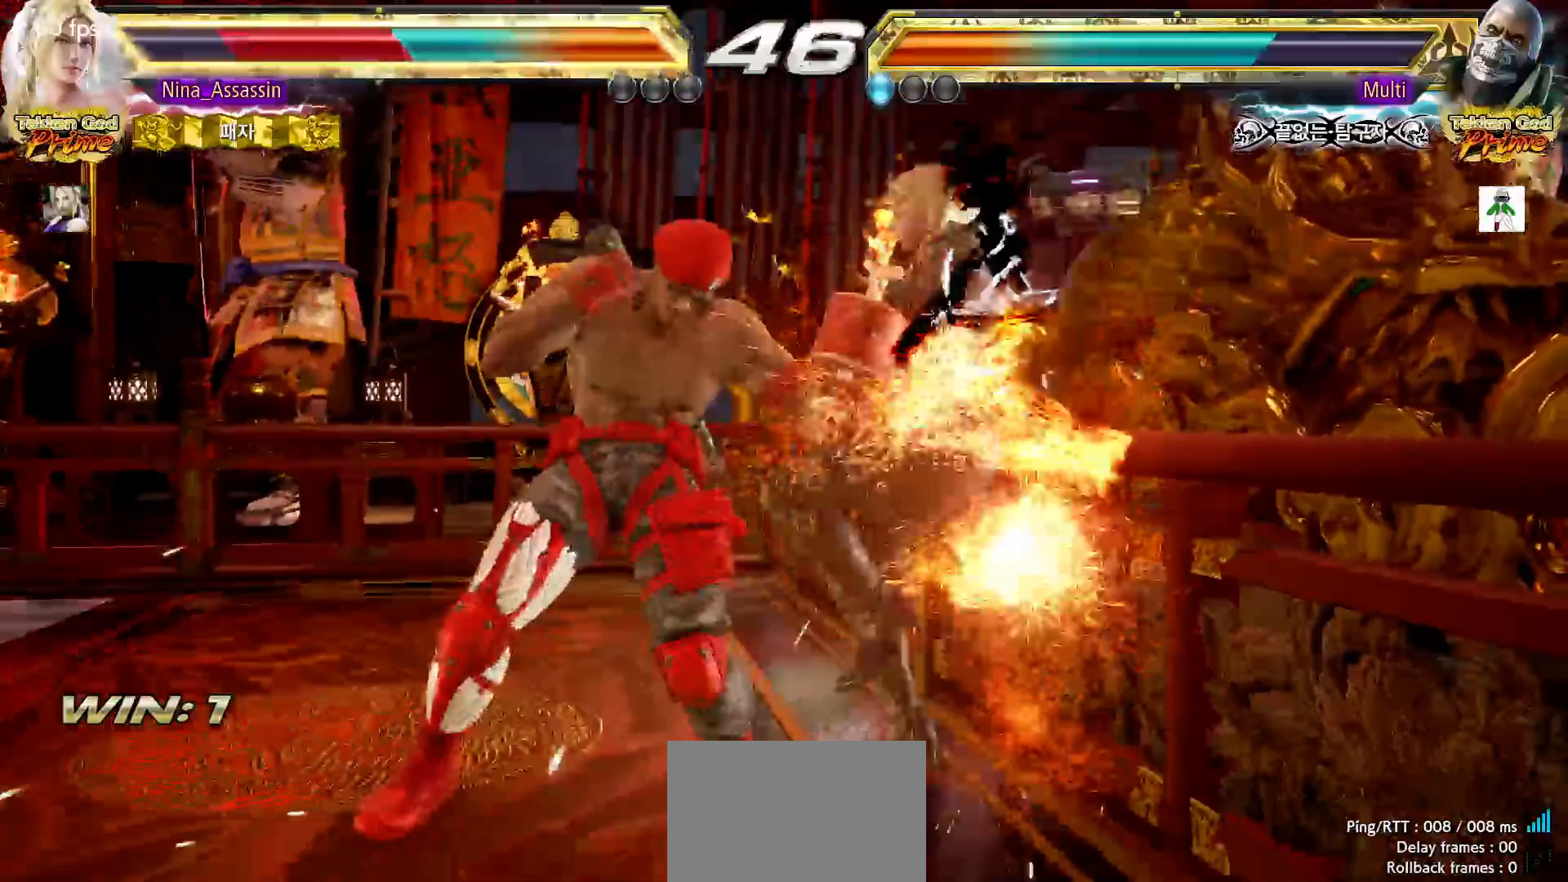
{"buttons": [], "left_stick": "center", "events": []}
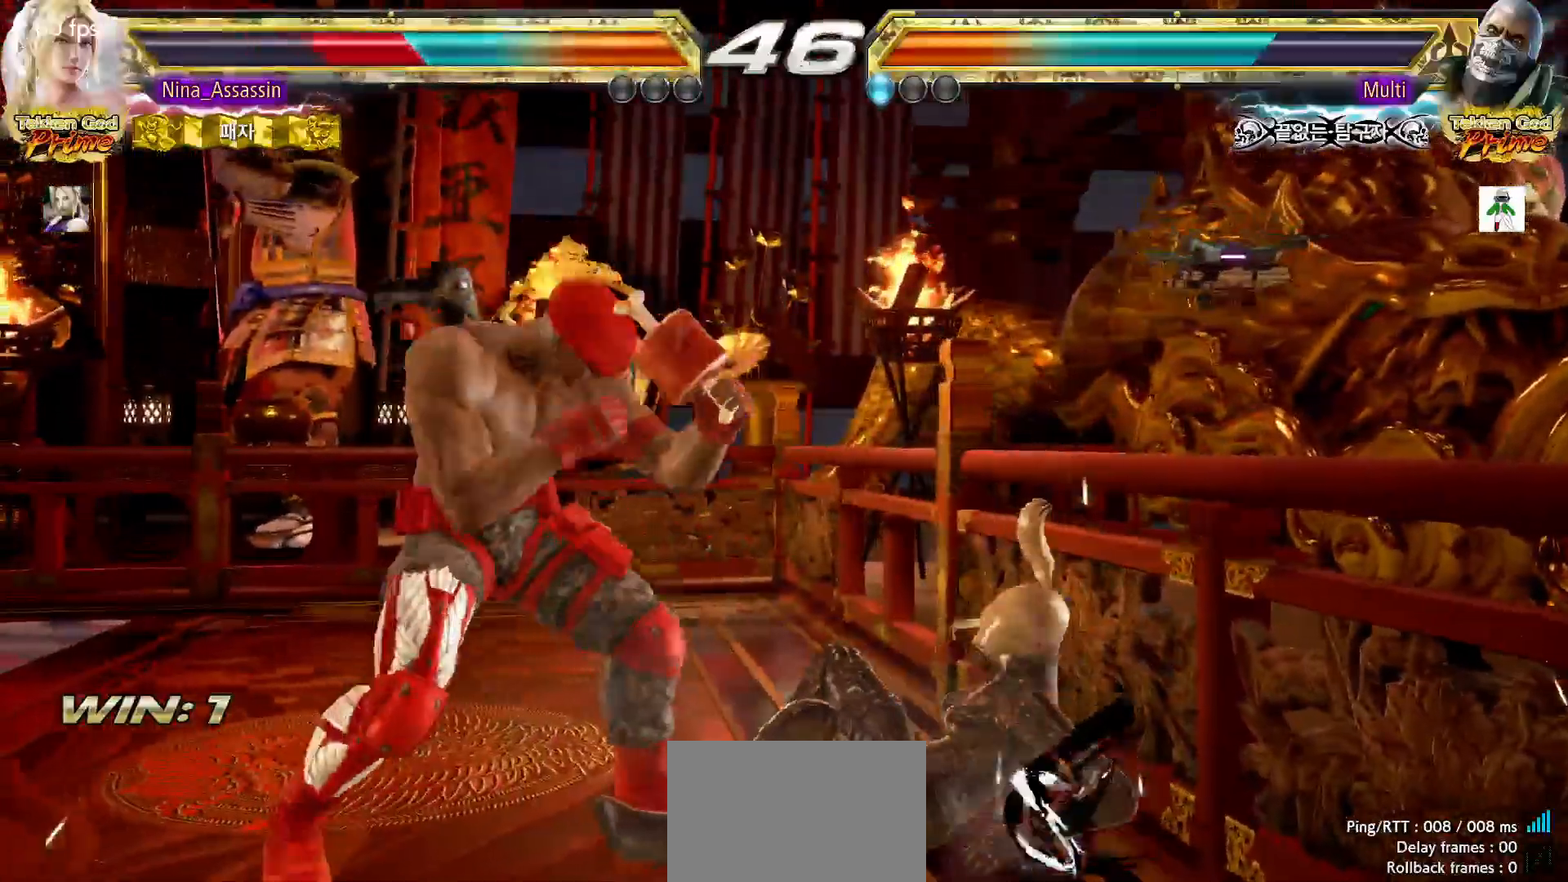
{"buttons": [], "left_stick": "center", "events": []}
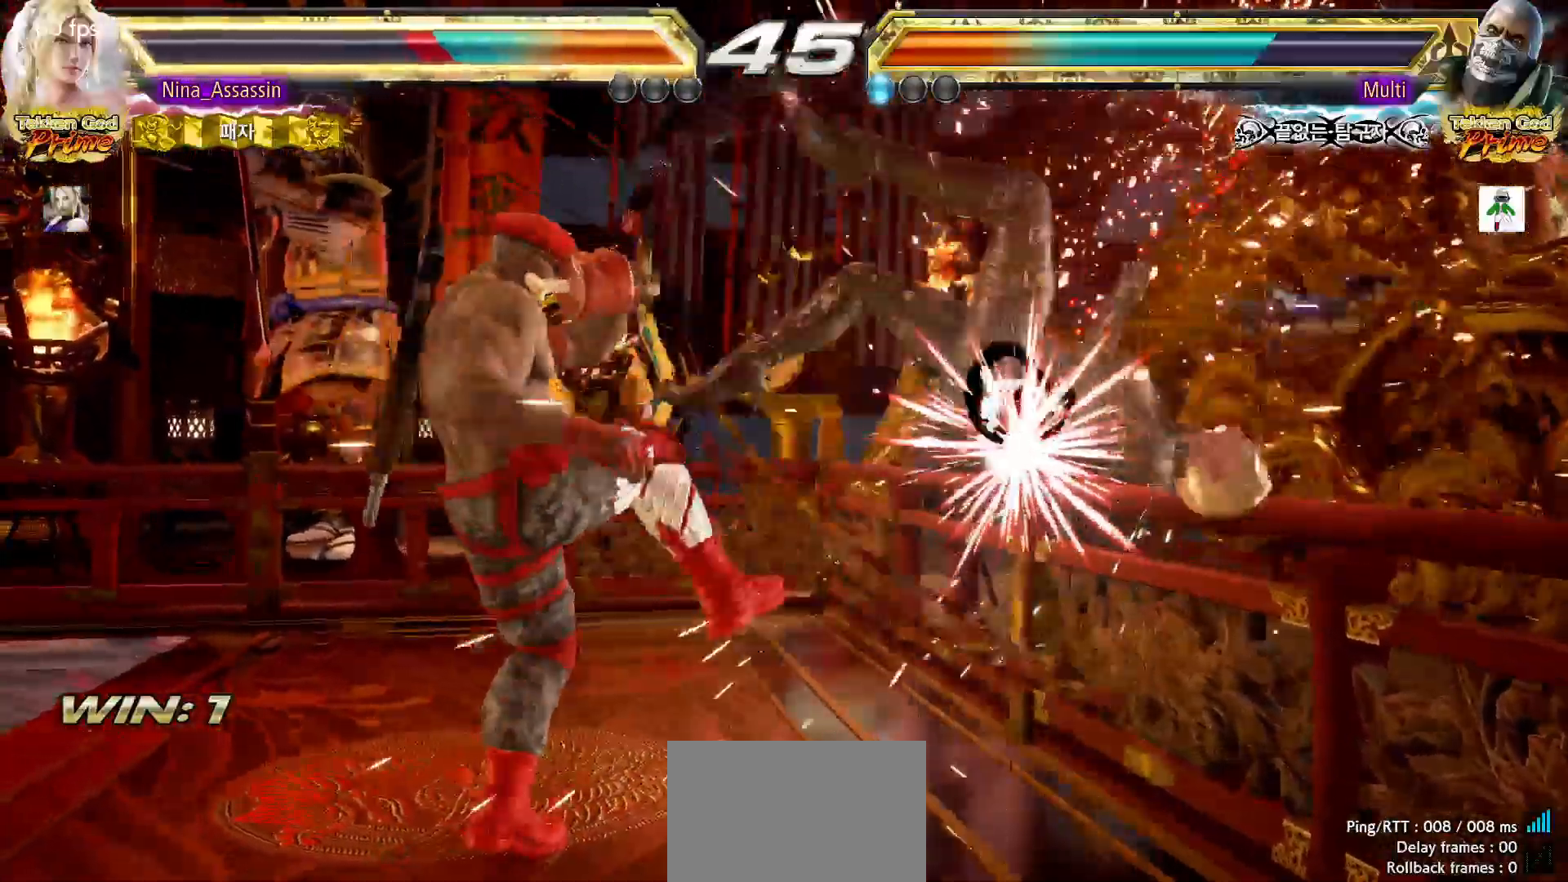
{"buttons": [], "left_stick": "center", "events": []}
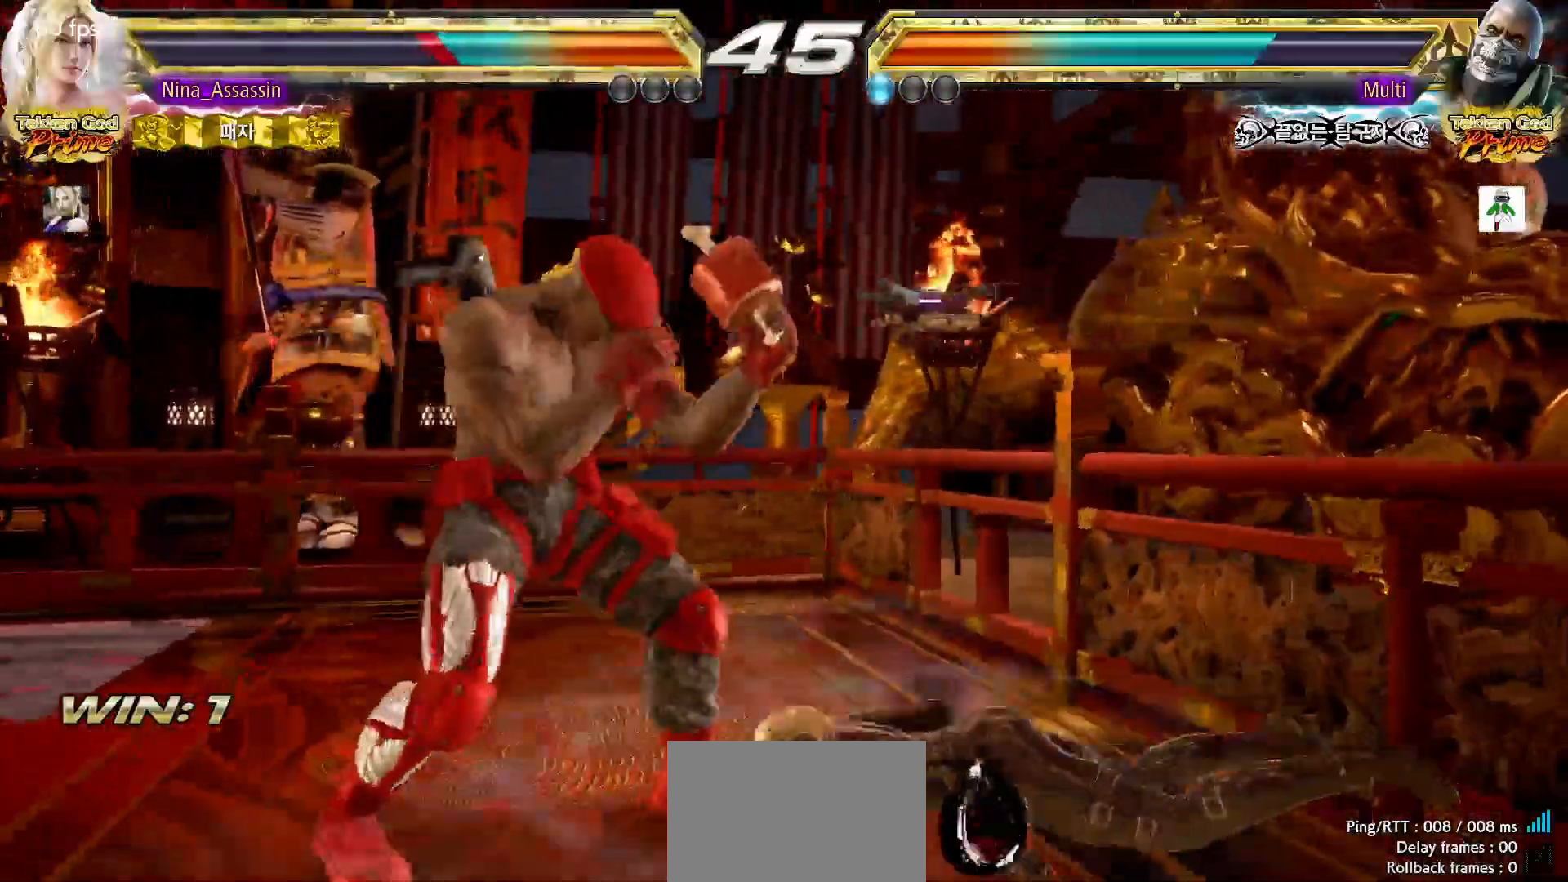
{"buttons": [], "left_stick": "center", "events": []}
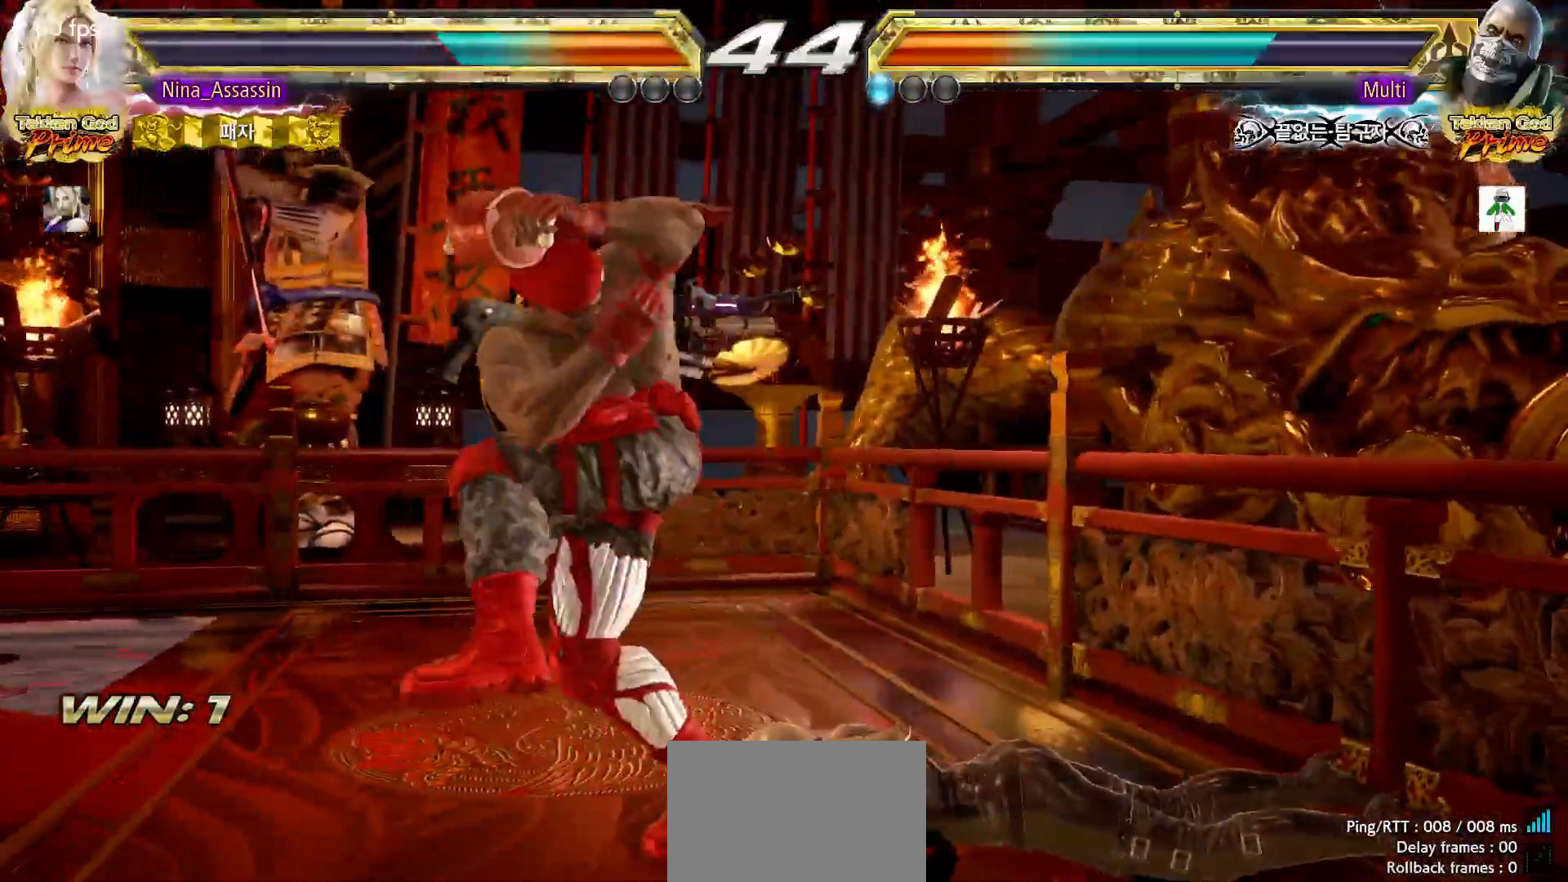
{"buttons": [], "left_stick": "up", "events": [[417, "left_stick", "up"]]}
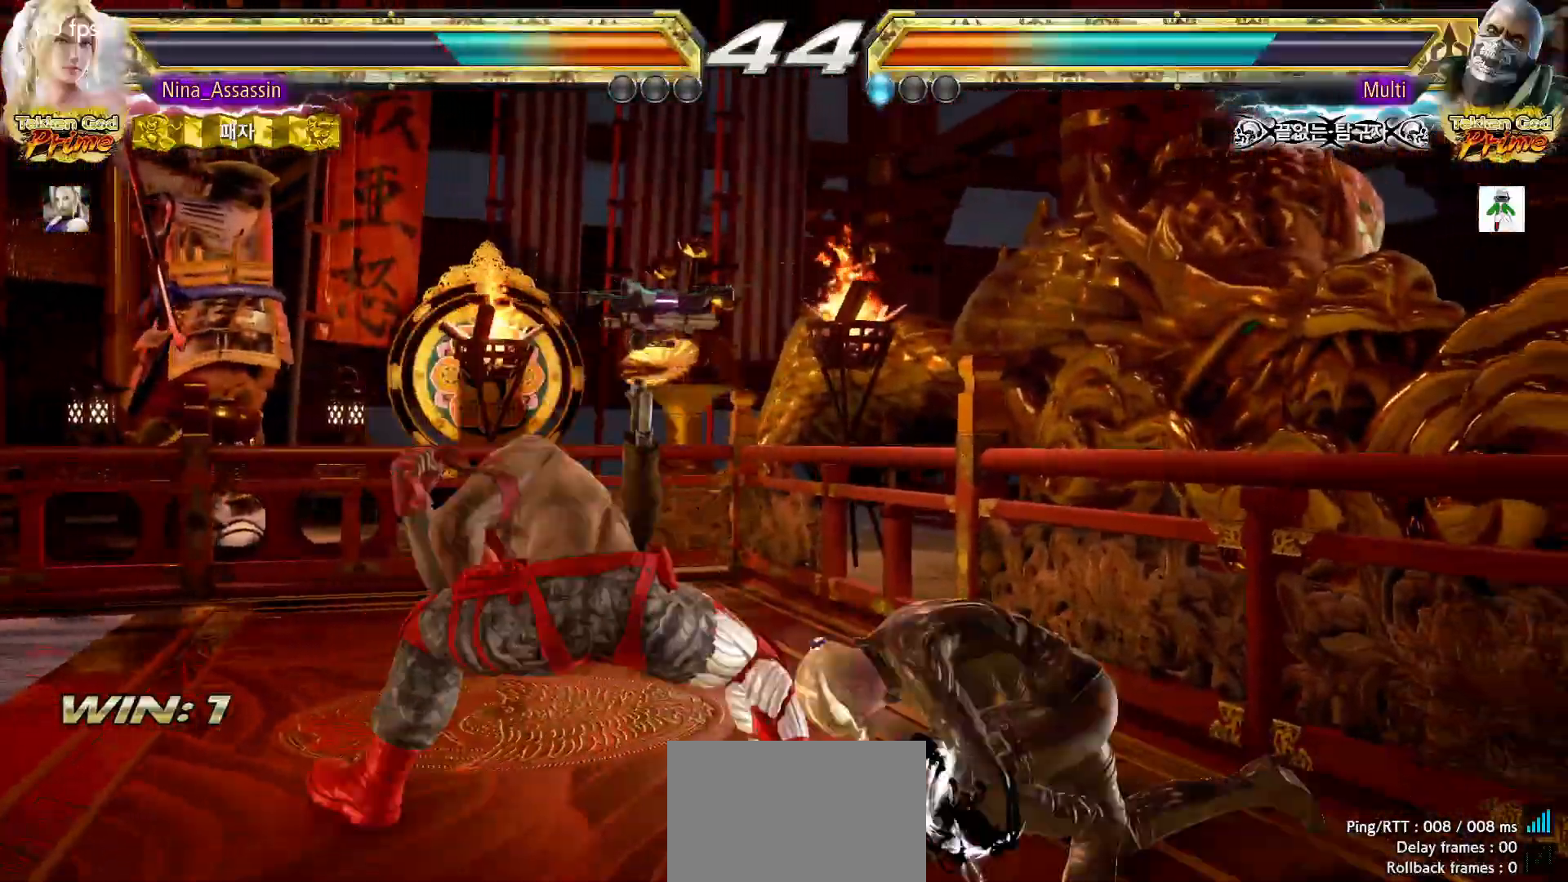
{"buttons": [], "left_stick": "center", "events": [[17, "left_stick", "center"], [100, "left_stick", "right"], [450, "left_stick", "center"]]}
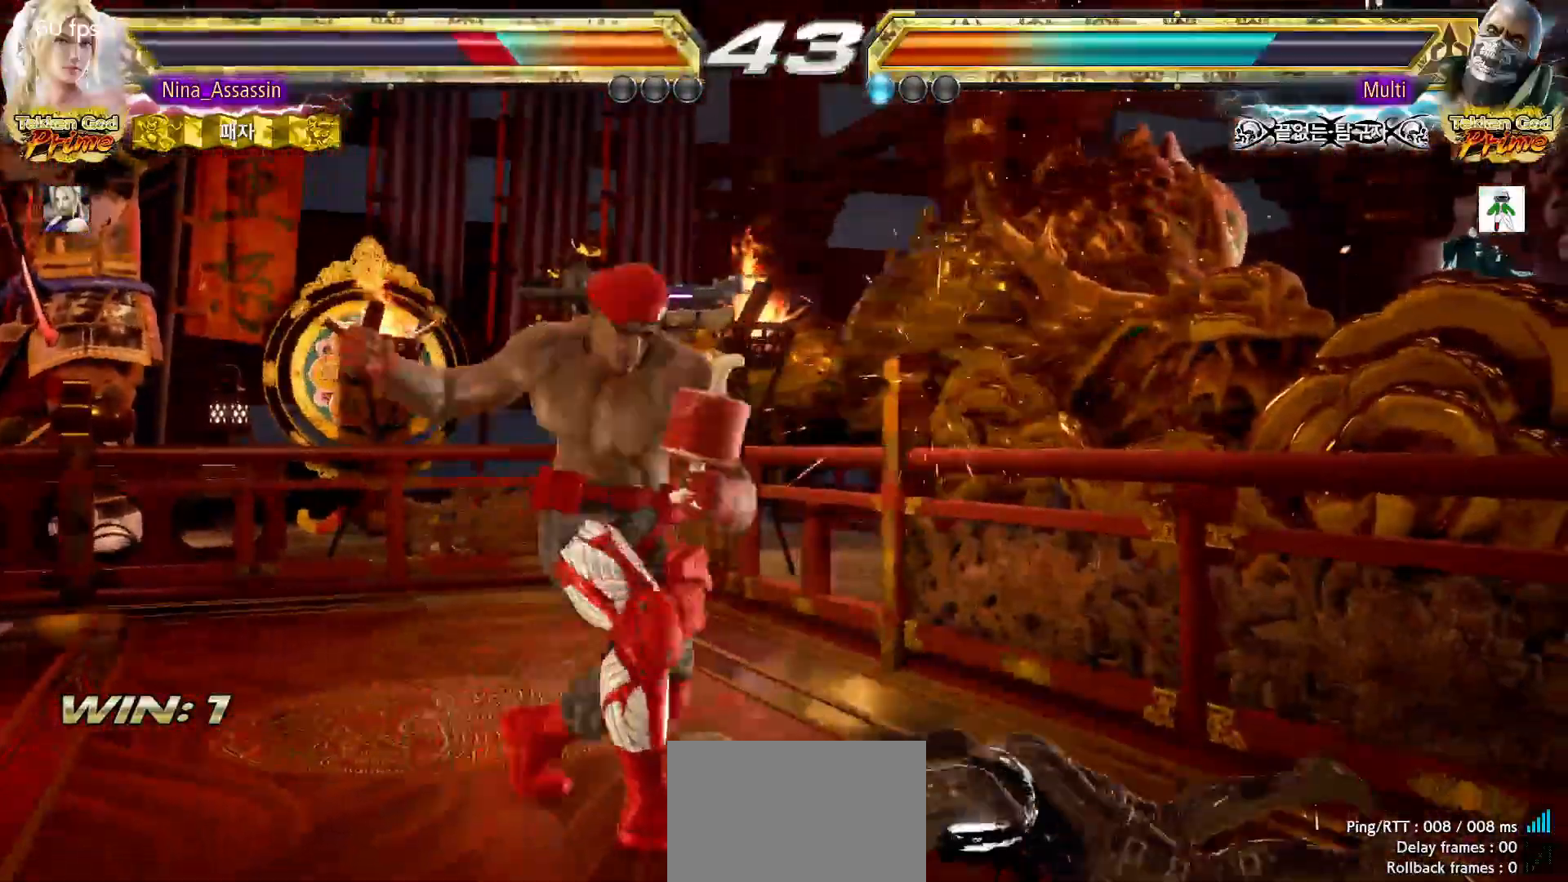
{"buttons": [], "left_stick": "up", "events": [[450, "left_stick", "up"]]}
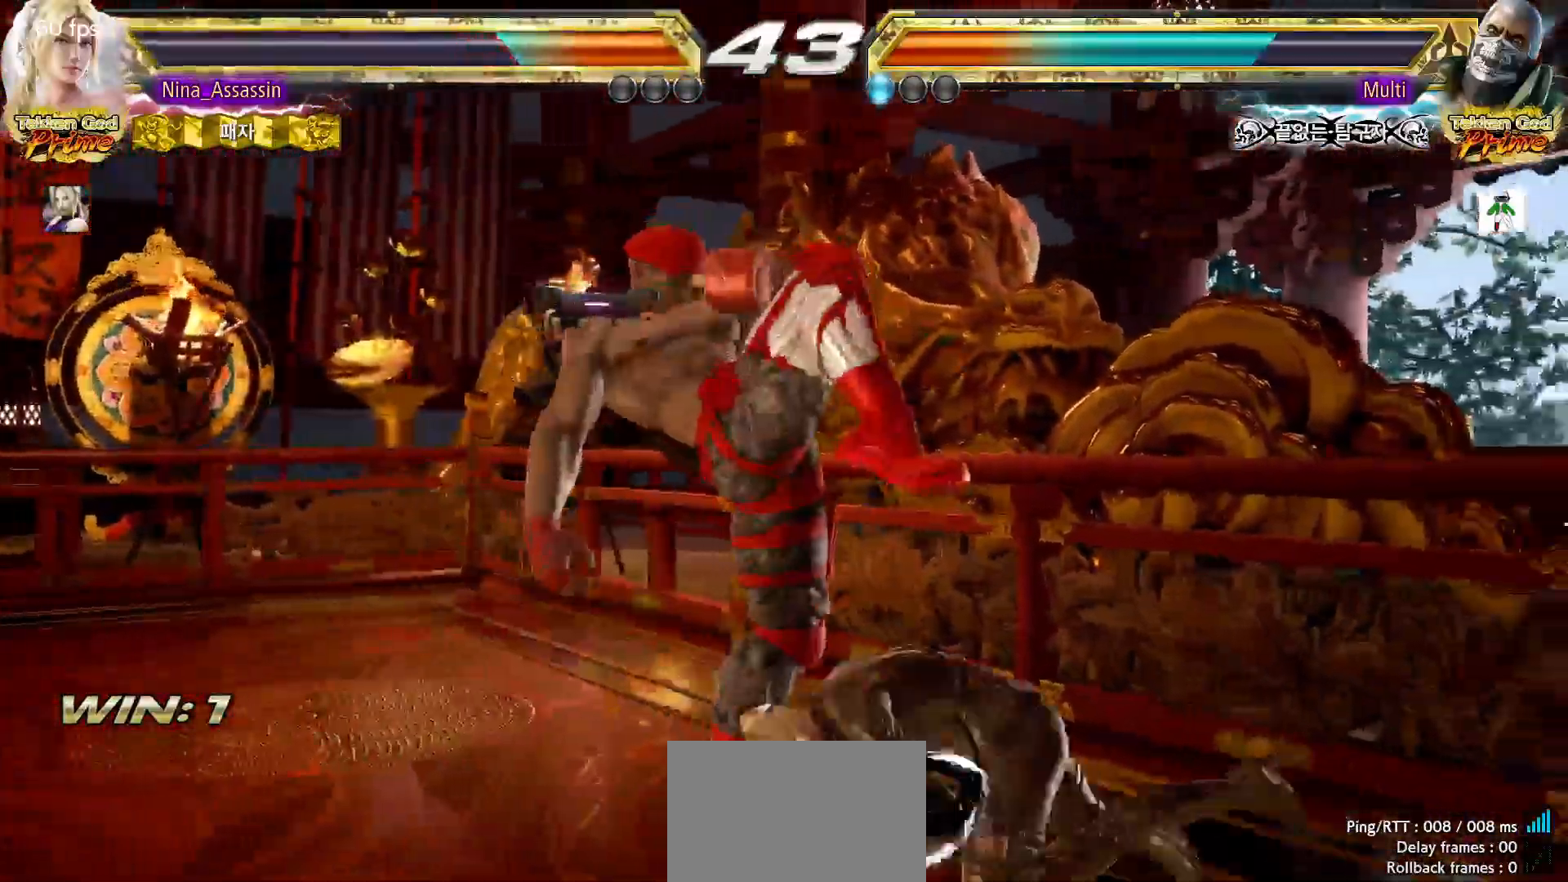
{"buttons": [], "left_stick": "center", "events": [[33, "left_stick", "center"], [183, "CIRCLE", "down"], [267, "CIRCLE", "up"]]}